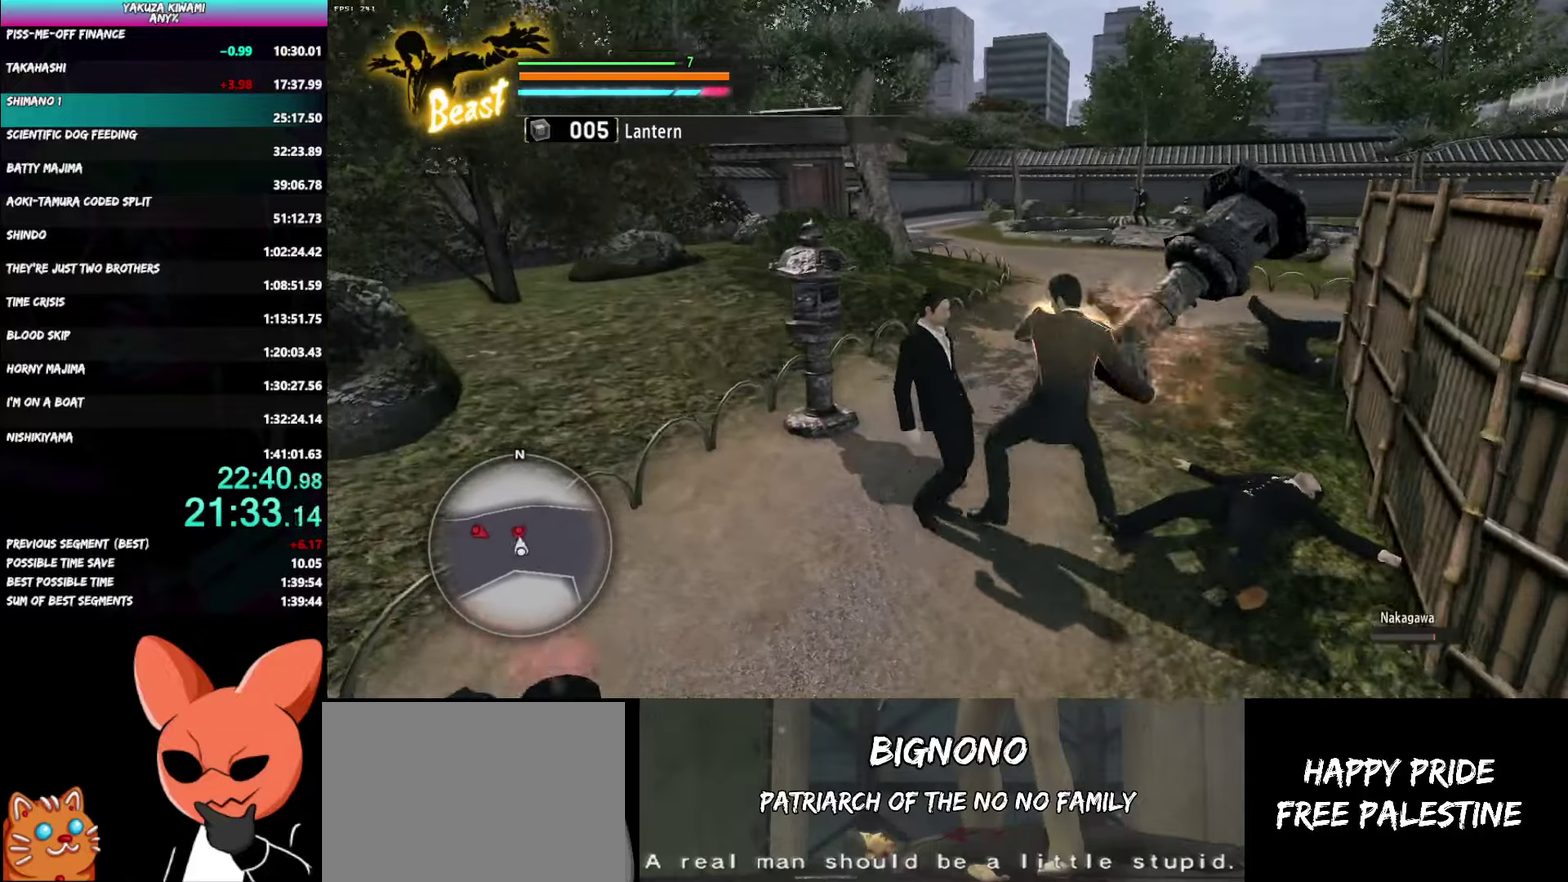
Gameplay with a controller (Xbox layout); each line is a JSON object with the inputs held at the frame after it. "button_events" lists button changes between this image and that frame as [ms after this image, input, new state], when the widget could be followed in between (sticks are given only as held states). Not read: DPAD_LEFT L2.
{"buttons": ["Y"], "left_stick": "down-left", "right_stick": "center"}
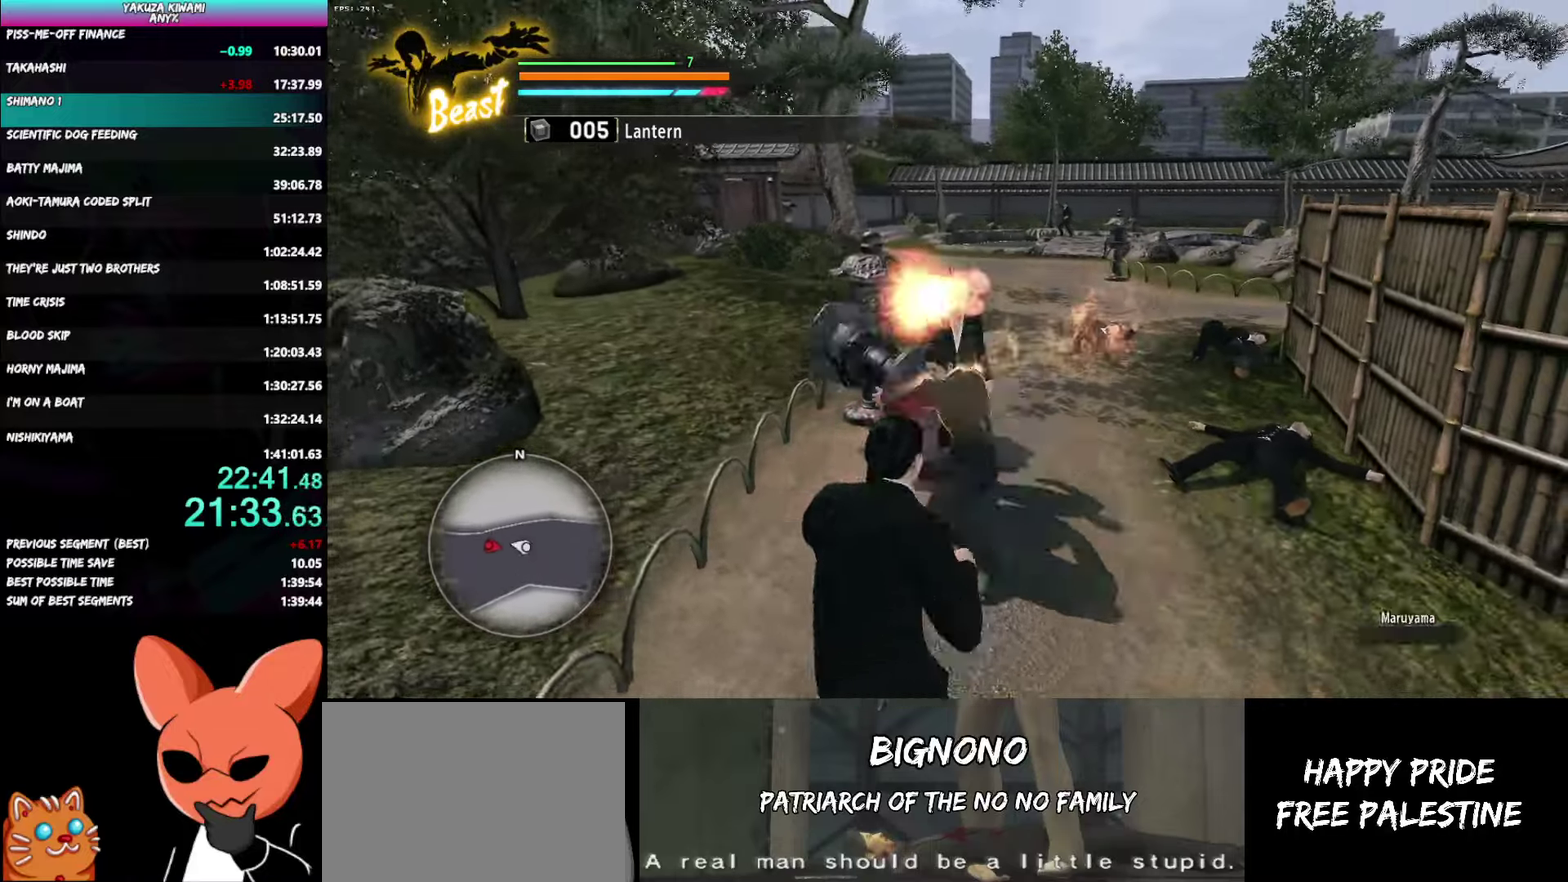
{"buttons": [], "left_stick": "center", "right_stick": "center", "button_events": [[200, "Y", "up"], [250, "Y", "down"], [383, "Y", "up"]]}
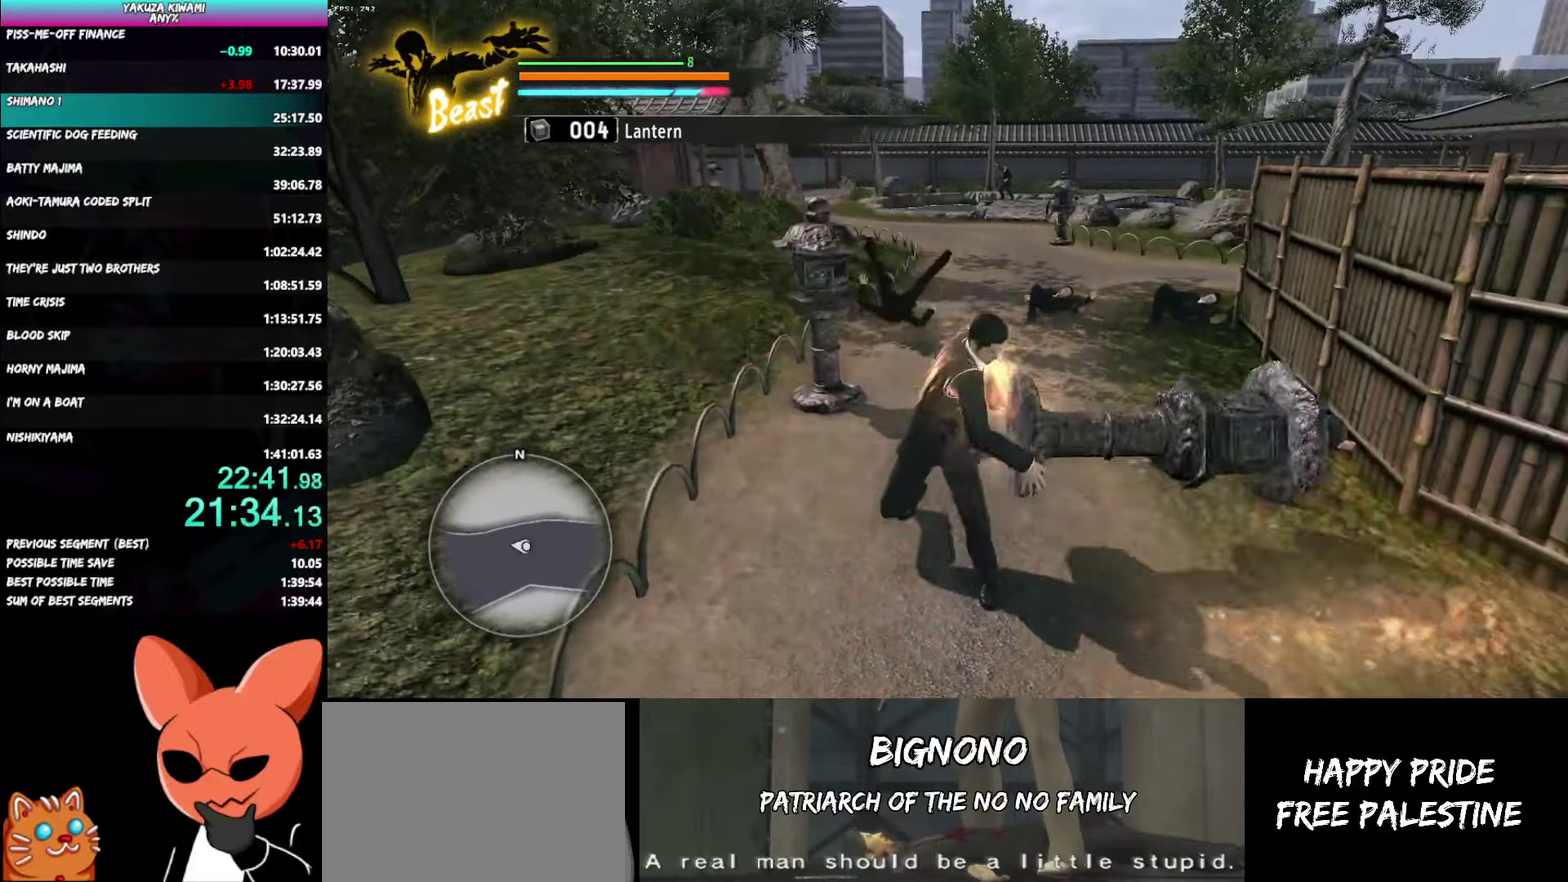
{"buttons": [], "left_stick": "up", "right_stick": "center", "button_events": []}
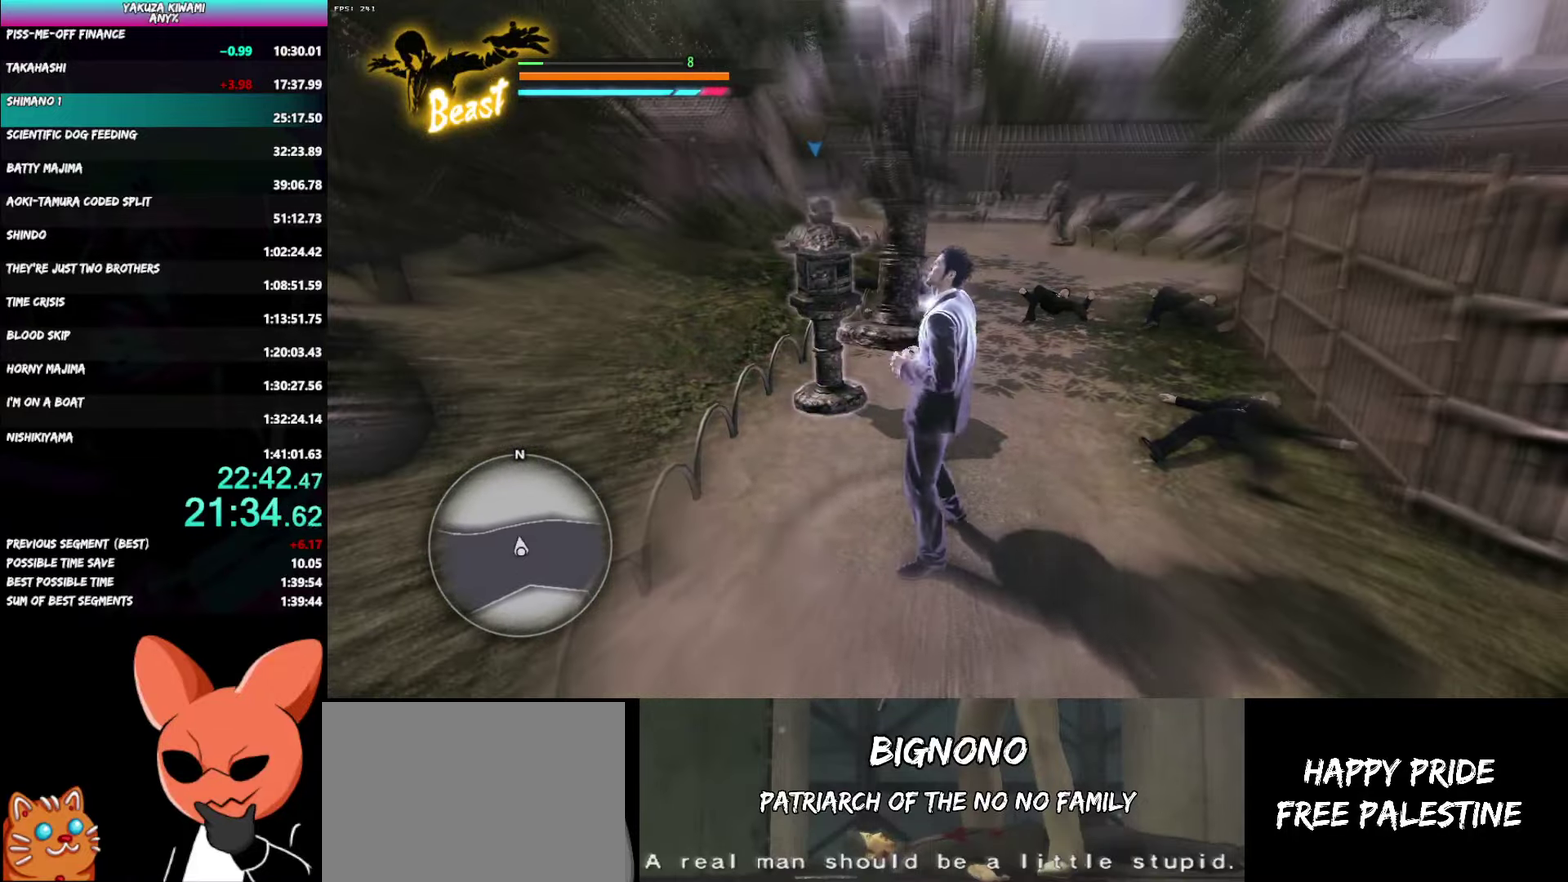
{"buttons": [], "left_stick": "up", "right_stick": "center", "button_events": []}
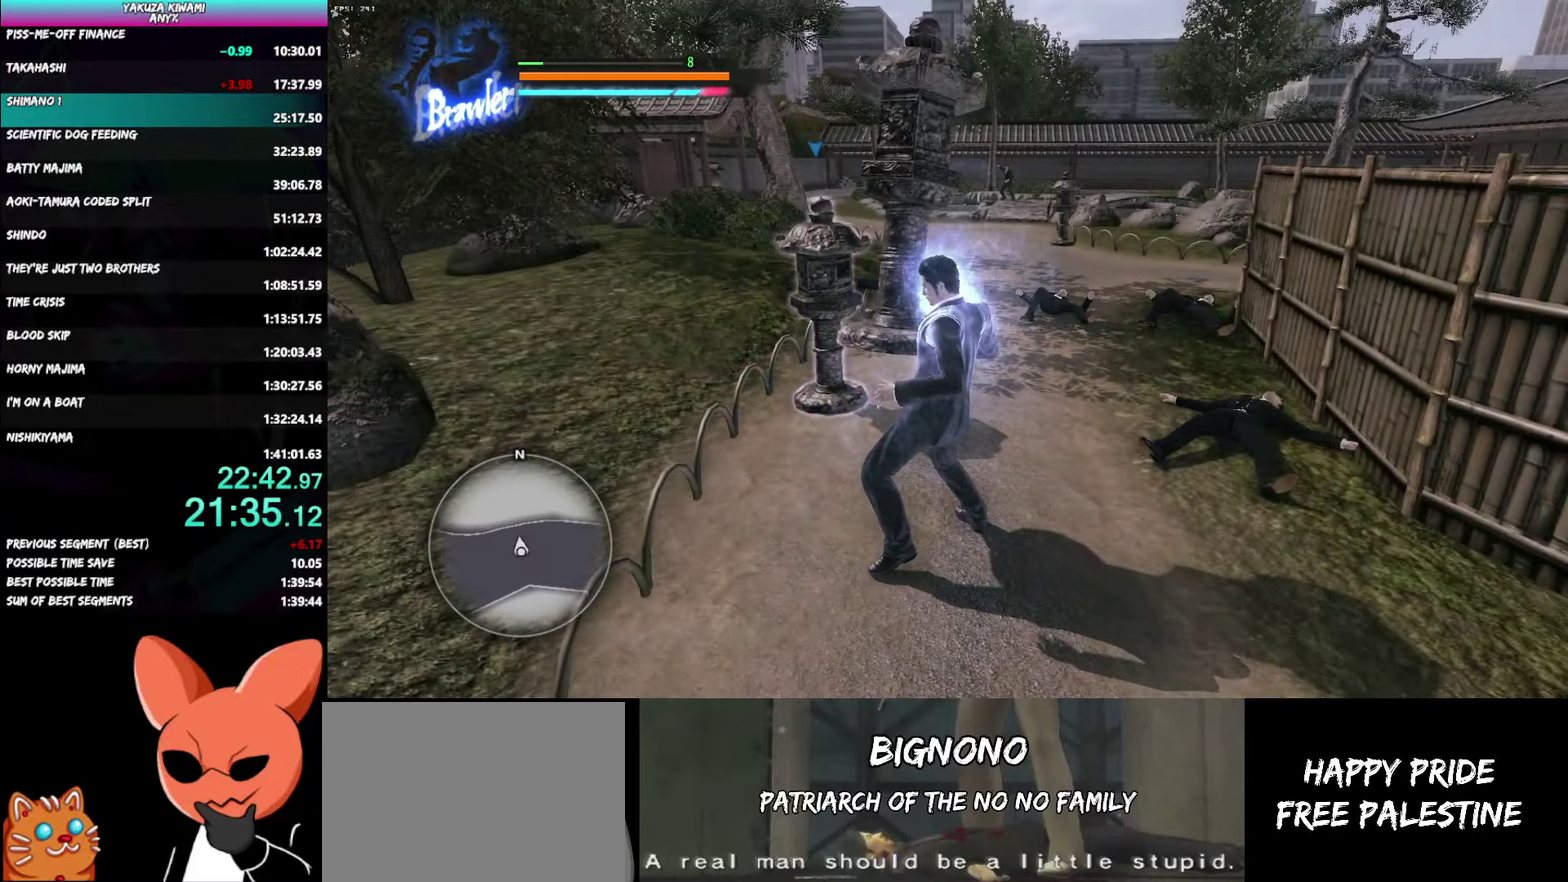
{"buttons": [], "left_stick": "up-right", "right_stick": "center", "button_events": []}
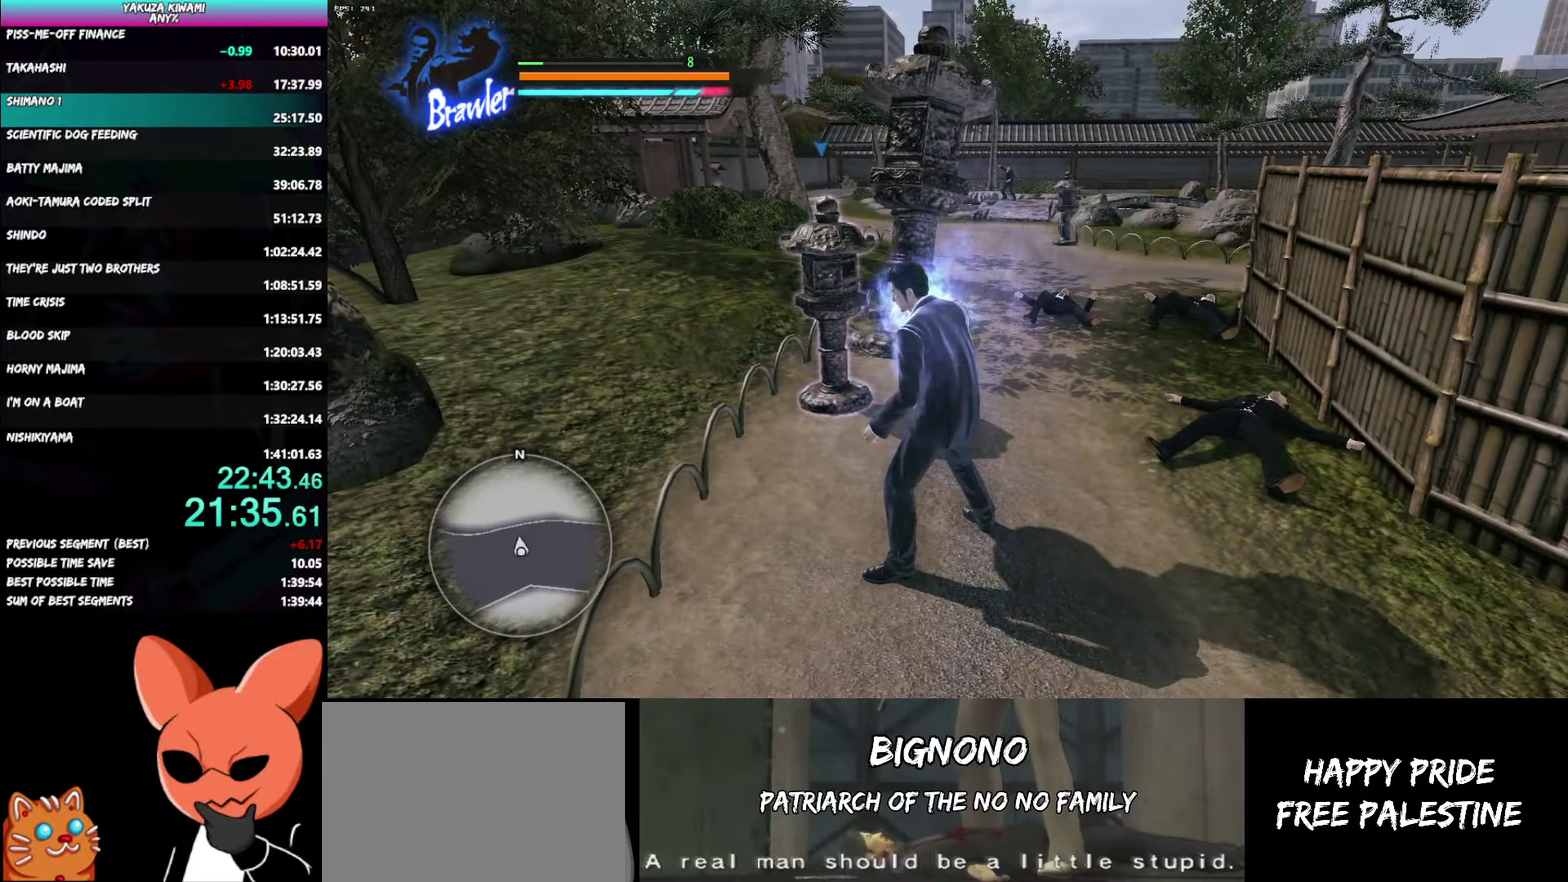
{"buttons": [], "left_stick": "up", "right_stick": "right", "button_events": []}
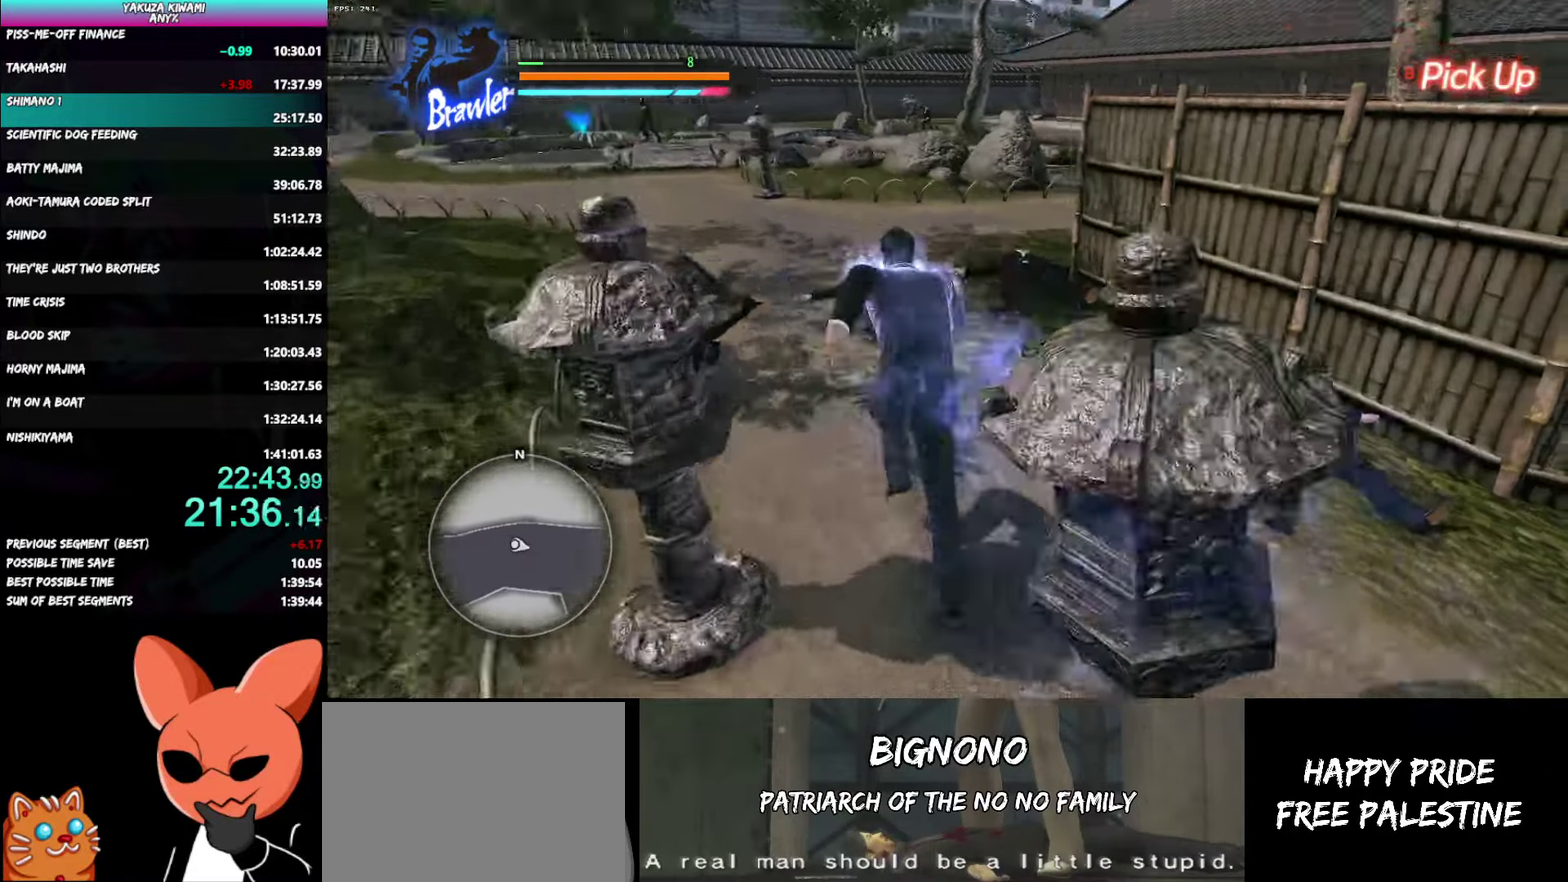
{"buttons": [], "left_stick": "up-left", "right_stick": "right", "button_events": []}
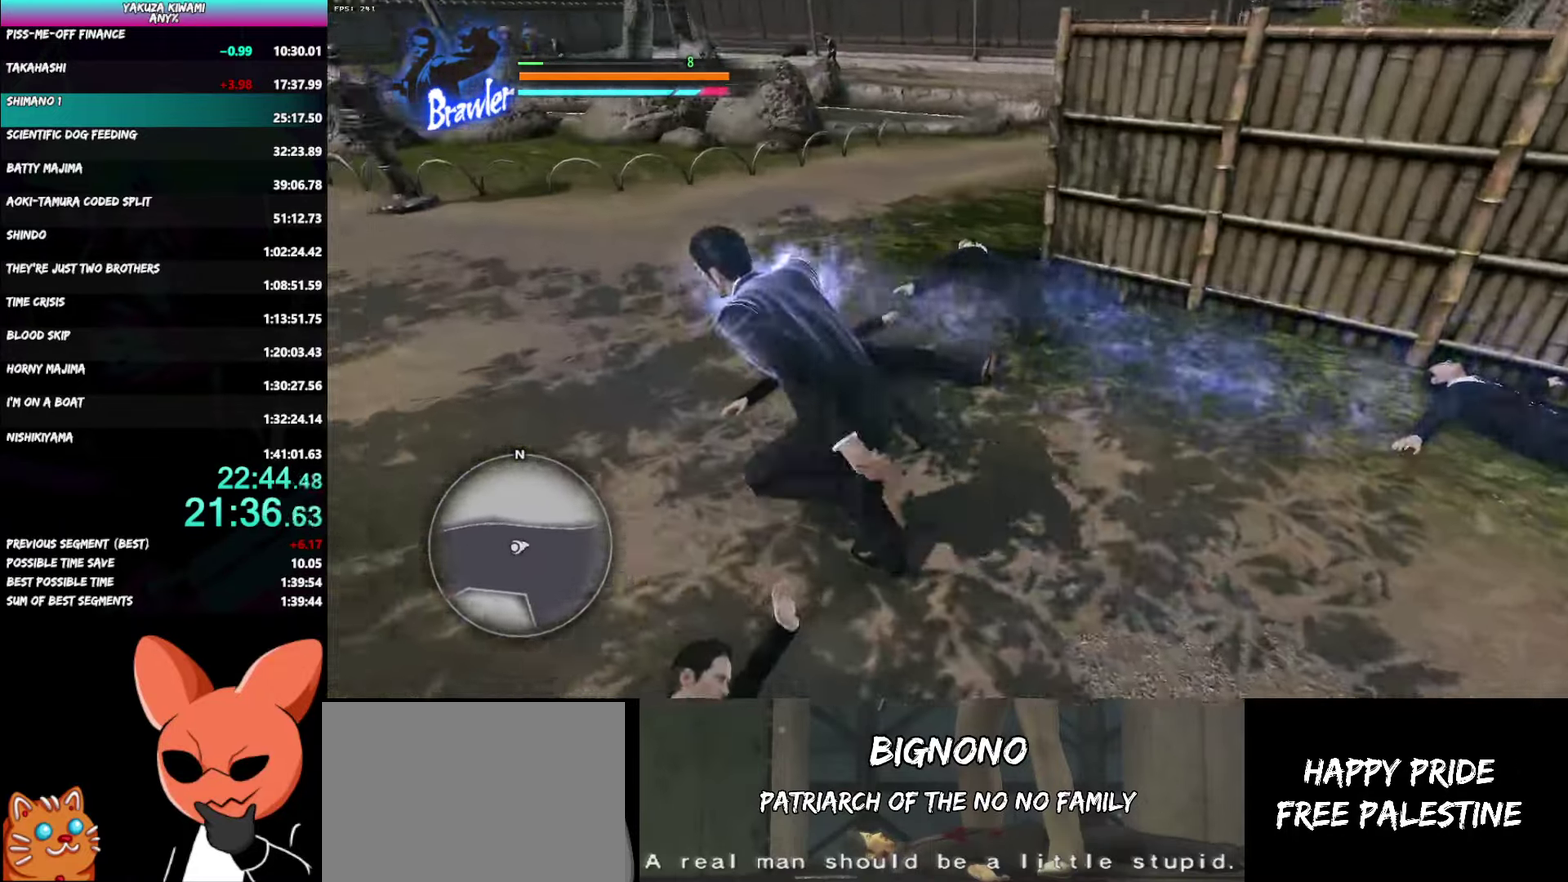
{"buttons": [], "left_stick": "up-right", "right_stick": "center", "button_events": []}
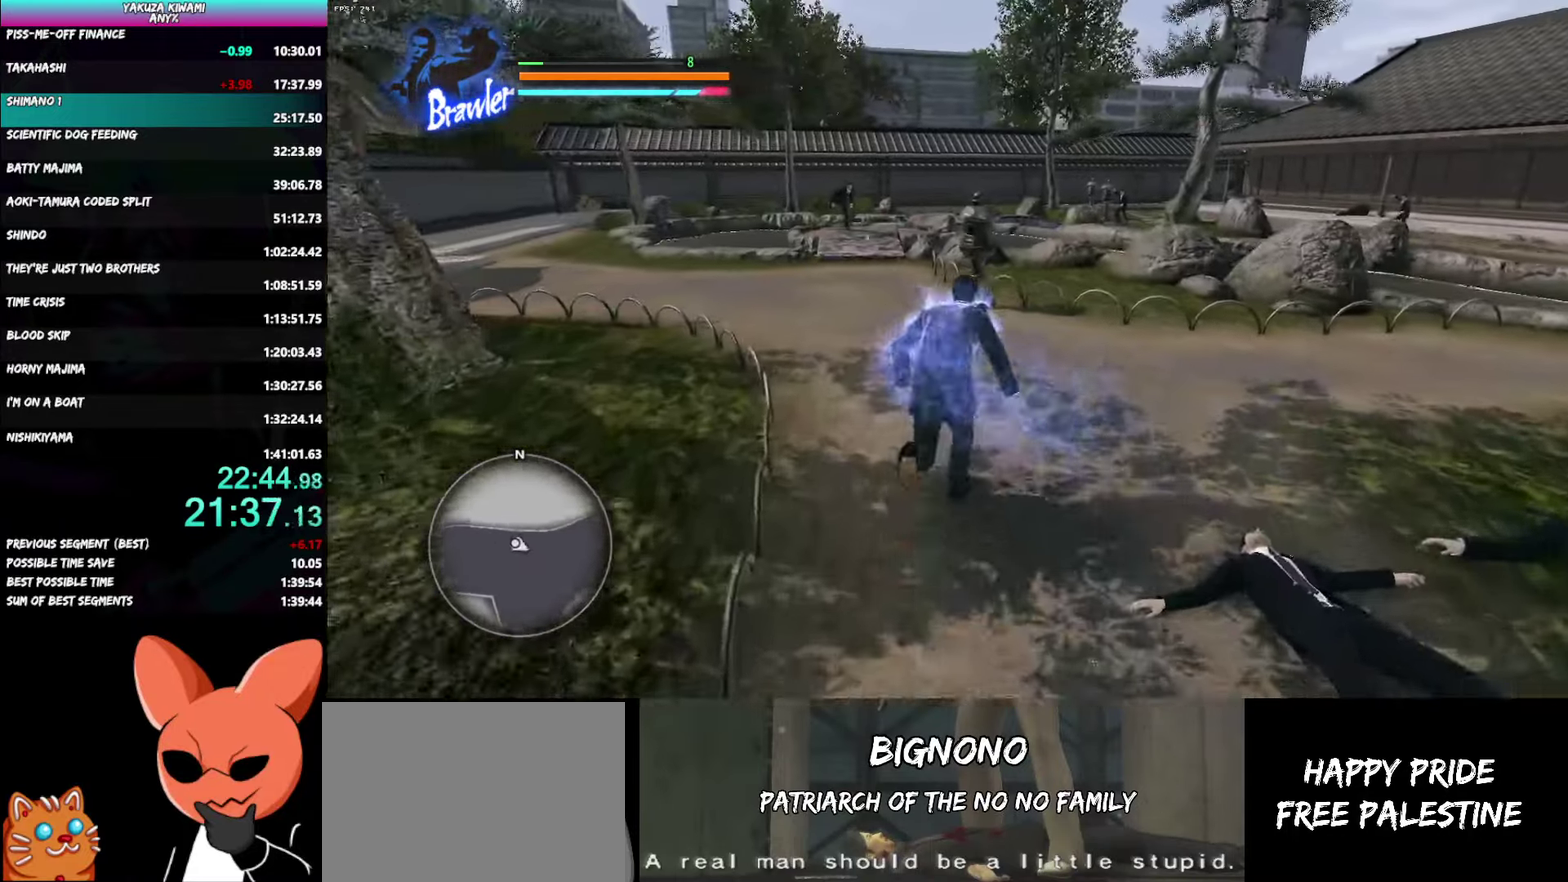
{"buttons": [], "left_stick": "up-left", "right_stick": "center", "button_events": []}
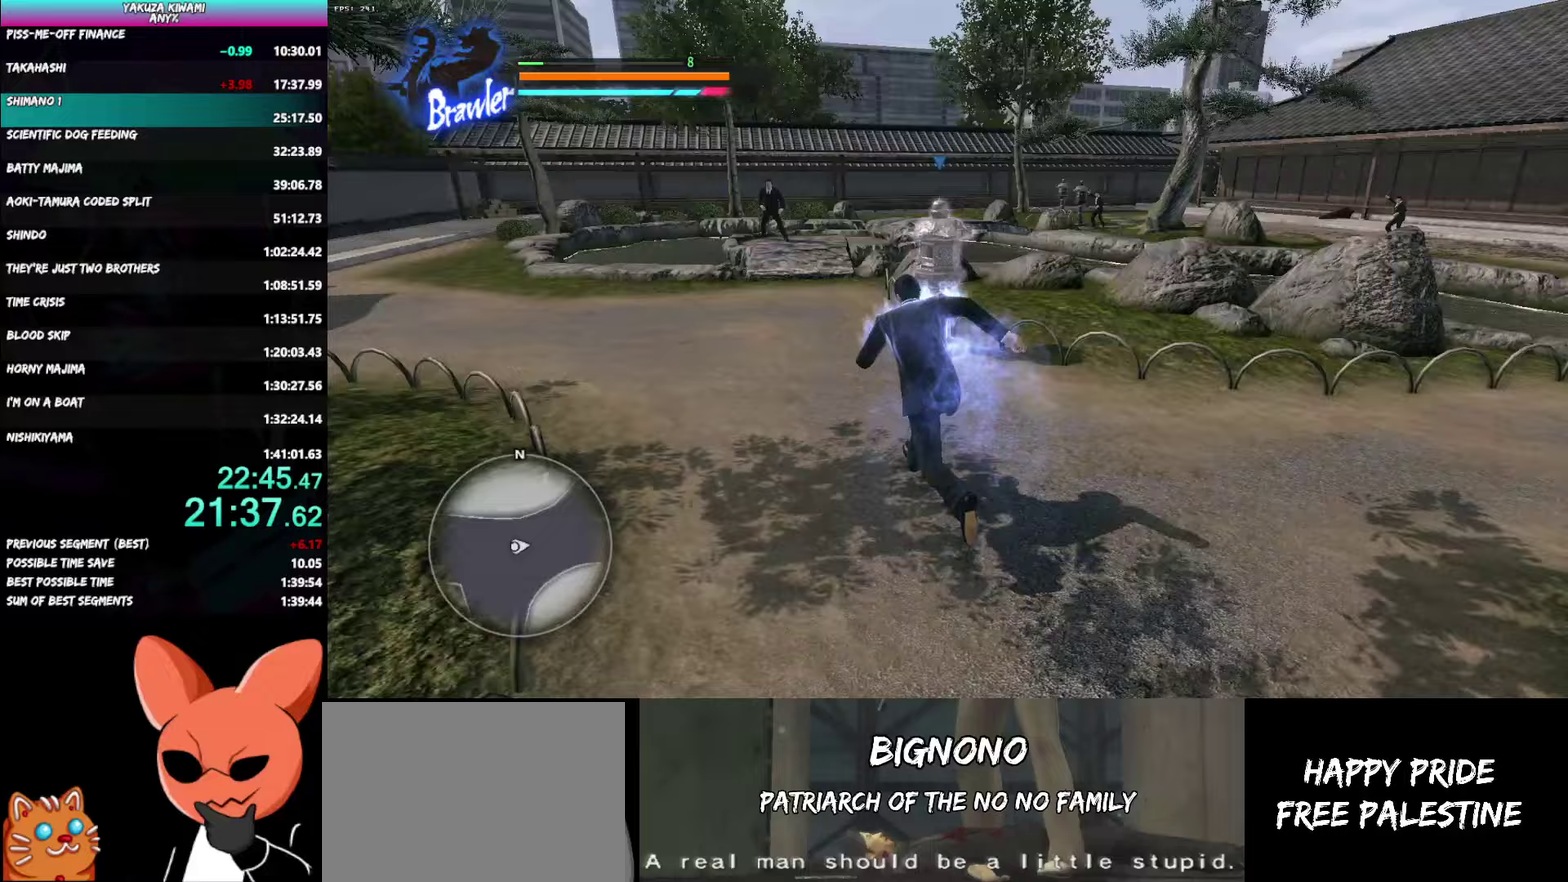
{"buttons": [], "left_stick": "up-left", "right_stick": "center", "button_events": []}
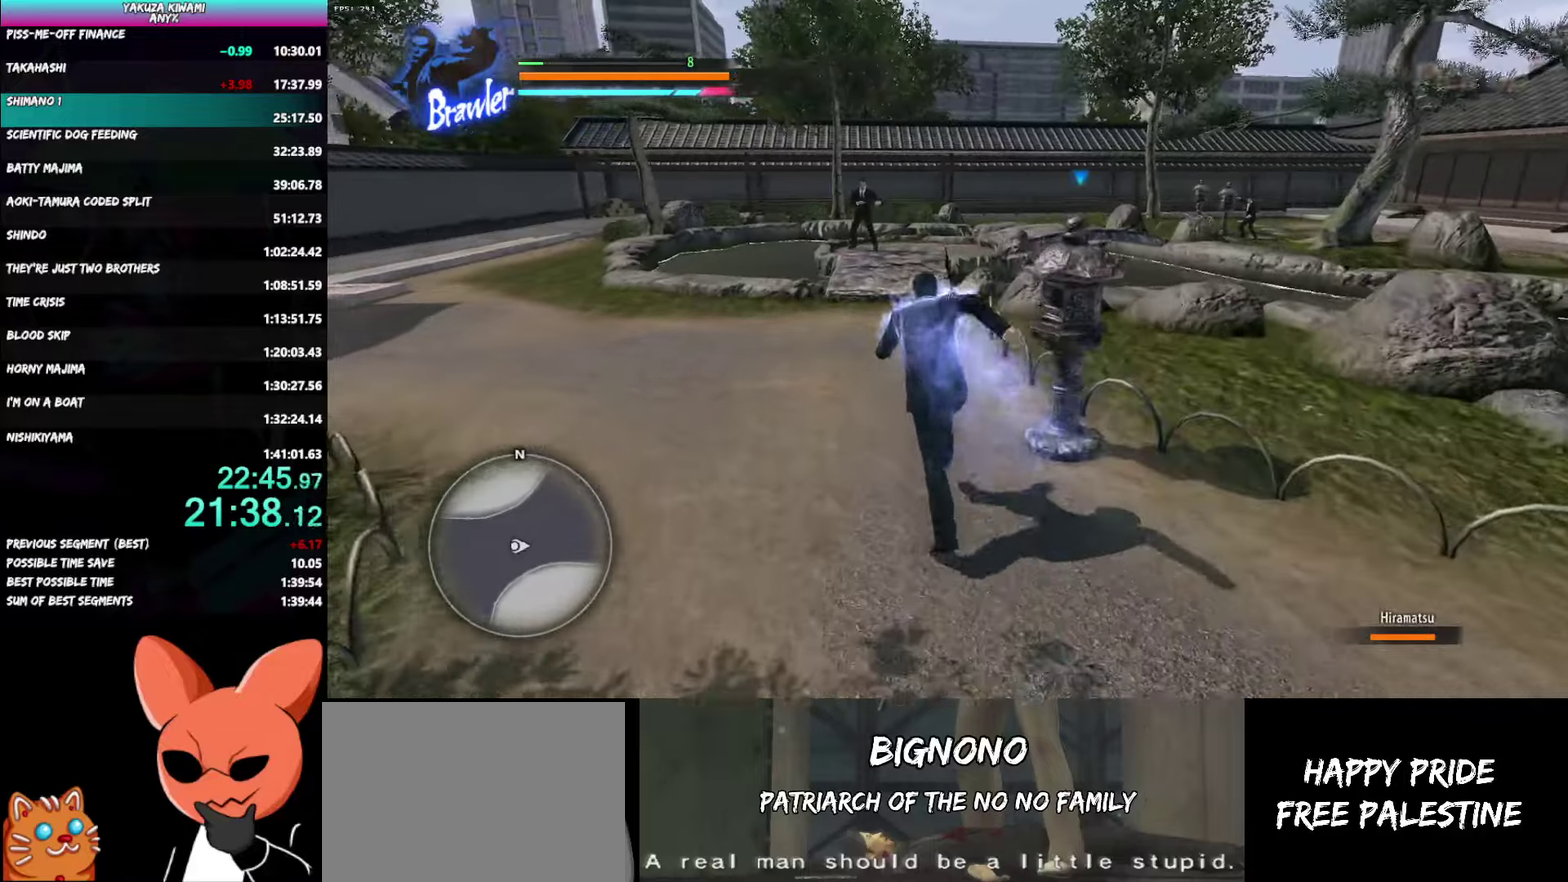
{"buttons": [], "left_stick": "up", "right_stick": "center", "button_events": []}
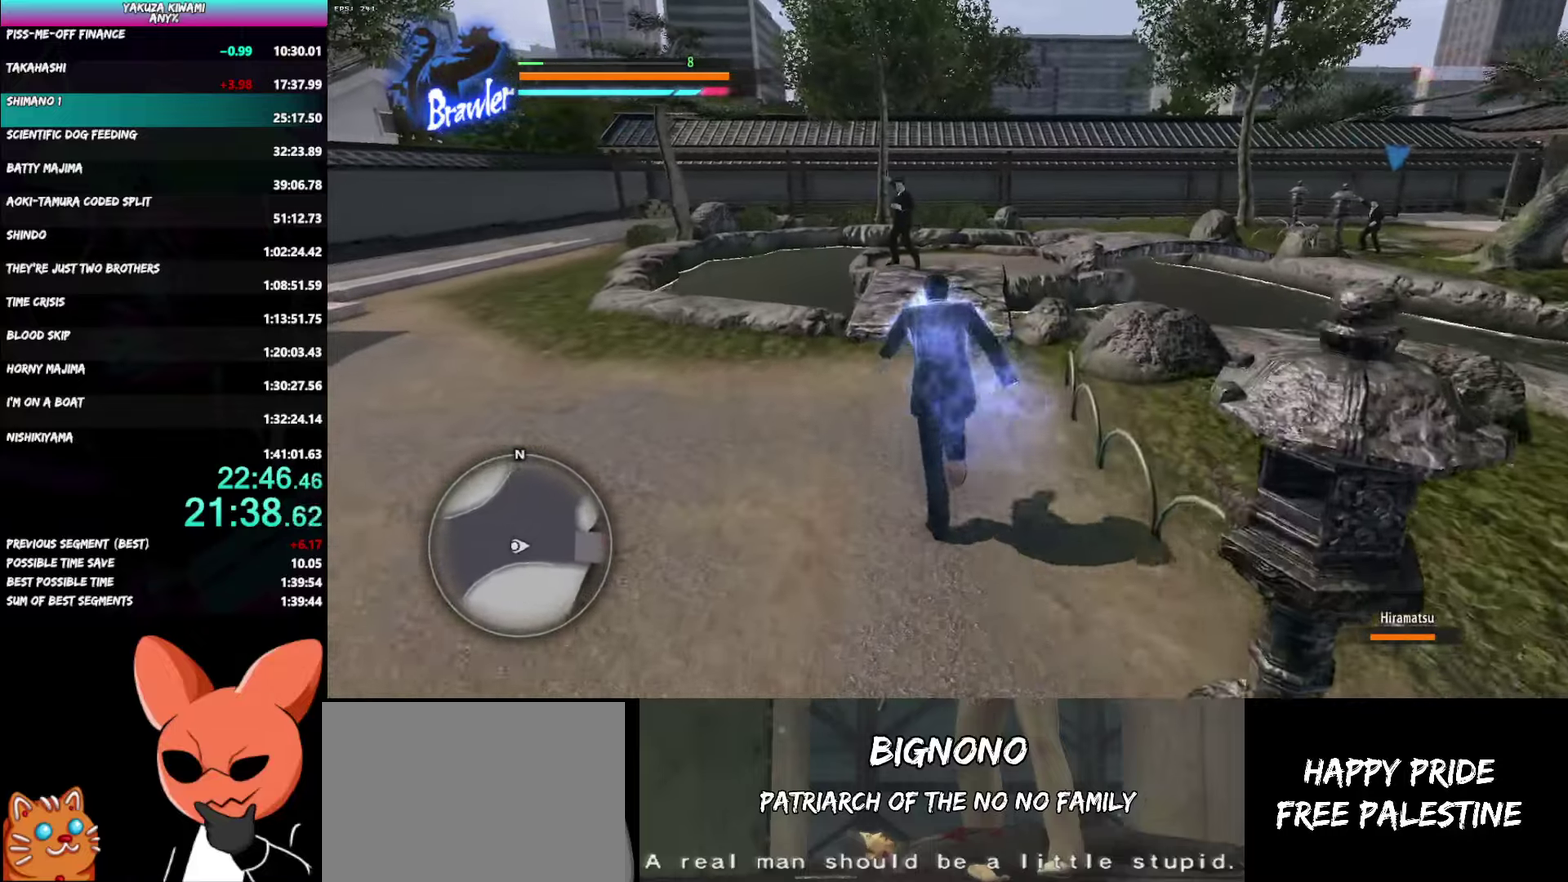
{"buttons": [], "left_stick": "up", "right_stick": "center", "button_events": []}
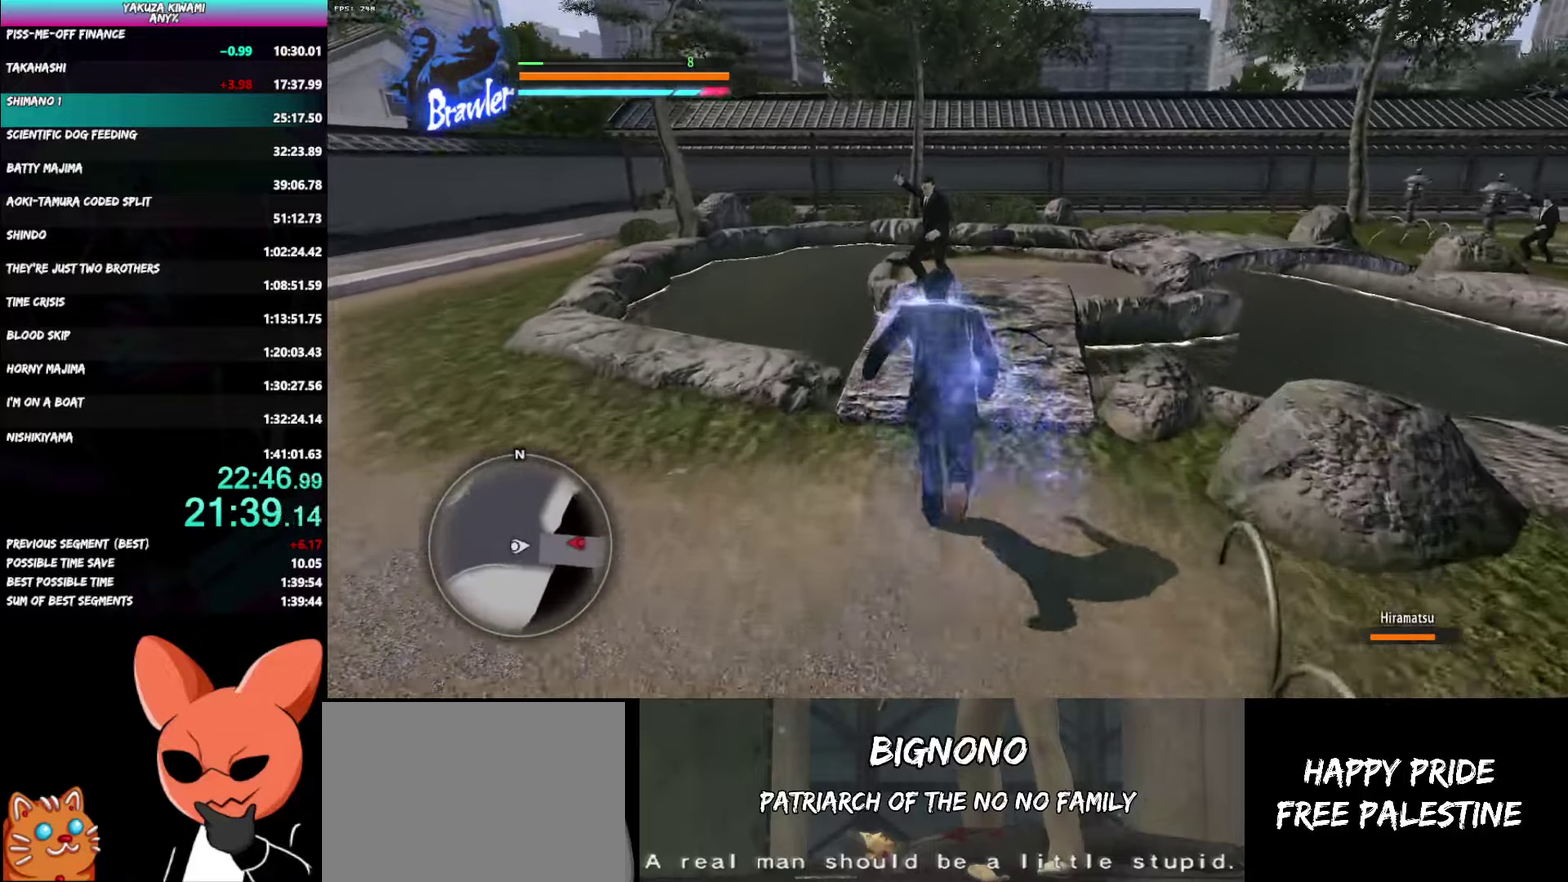
{"buttons": ["X", "R1"], "left_stick": "up", "right_stick": "center", "button_events": [[450, "R1", "down"], [483, "X", "down"]]}
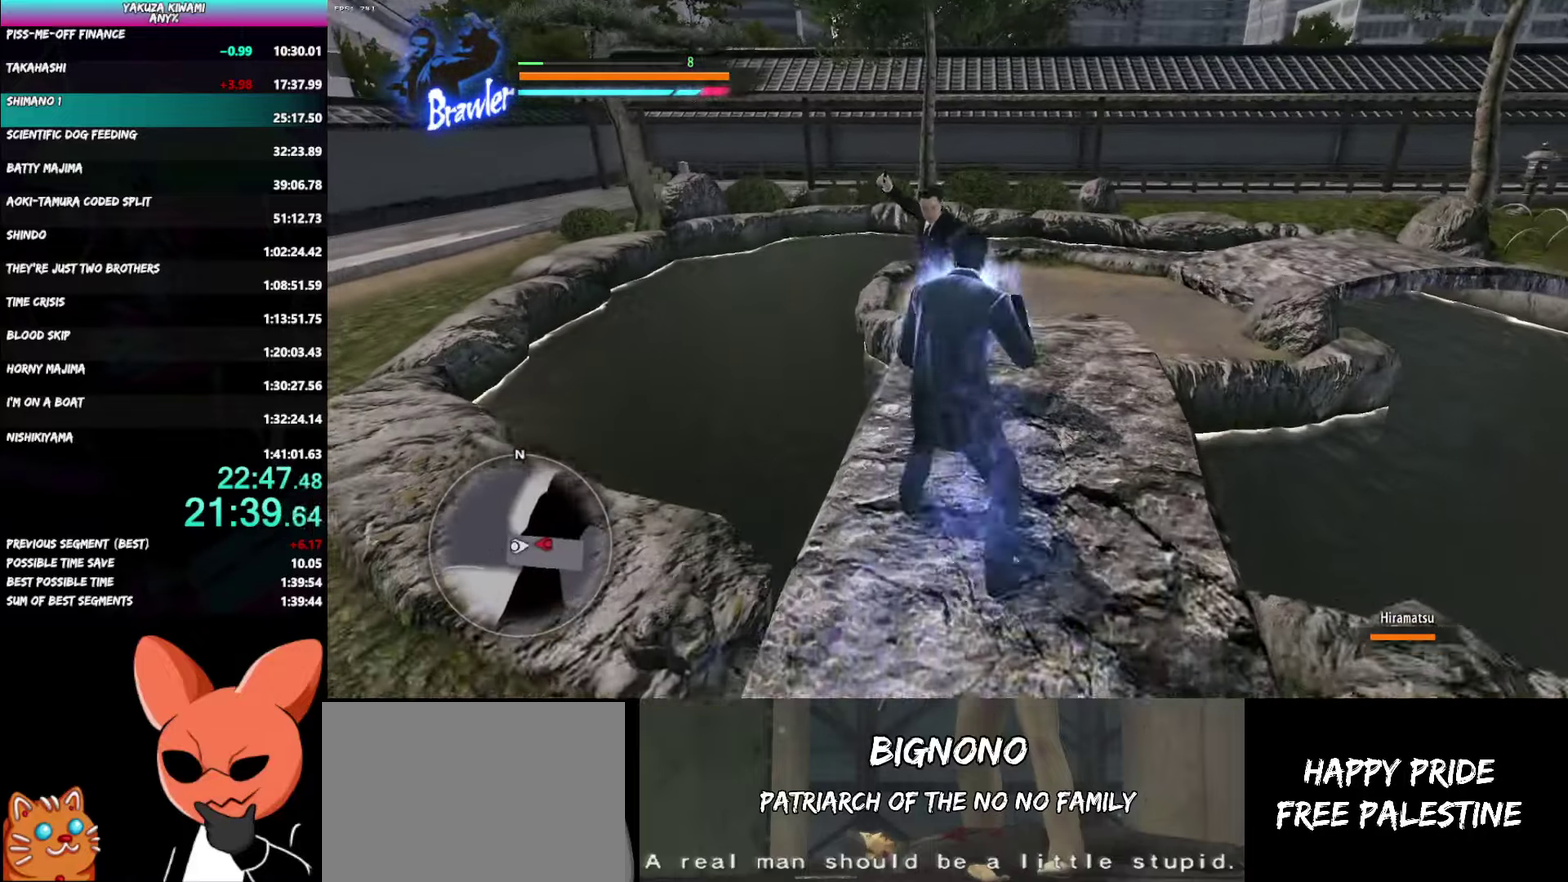
{"buttons": ["Y", "R1"], "left_stick": "center", "right_stick": "center", "button_events": [[67, "X", "up"], [117, "X", "down"], [217, "X", "up"], [300, "Y", "down"], [400, "Y", "up"], [467, "Y", "down"]]}
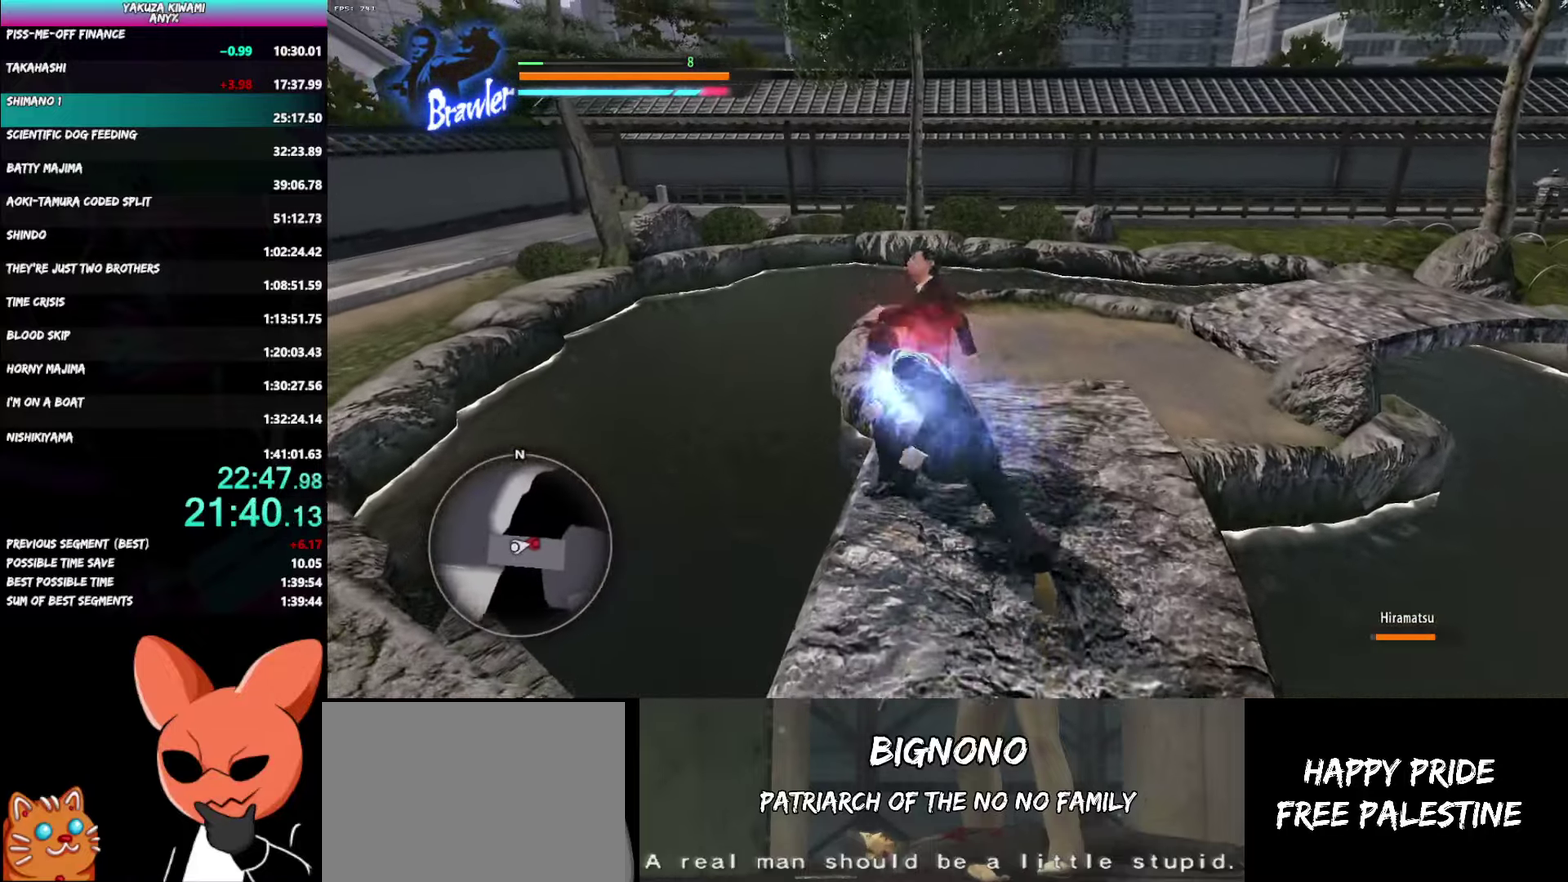
{"buttons": [], "left_stick": "up-left", "right_stick": "center", "button_events": [[83, "Y", "up"], [133, "Y", "down"], [267, "Y", "up"], [483, "R1", "up"]]}
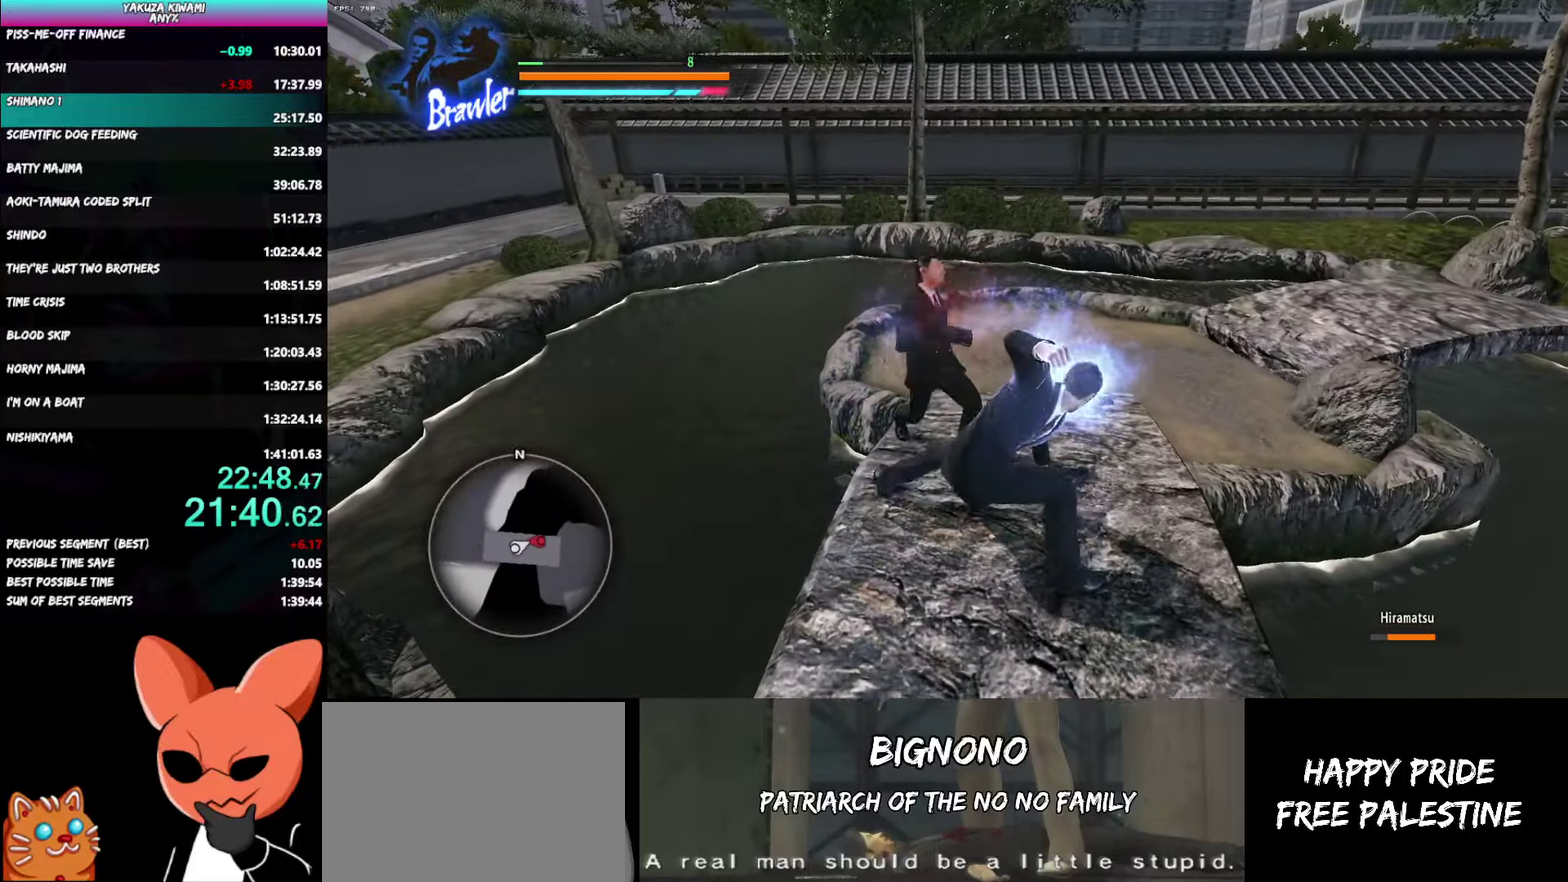
{"buttons": [], "left_stick": "up", "right_stick": "center", "button_events": []}
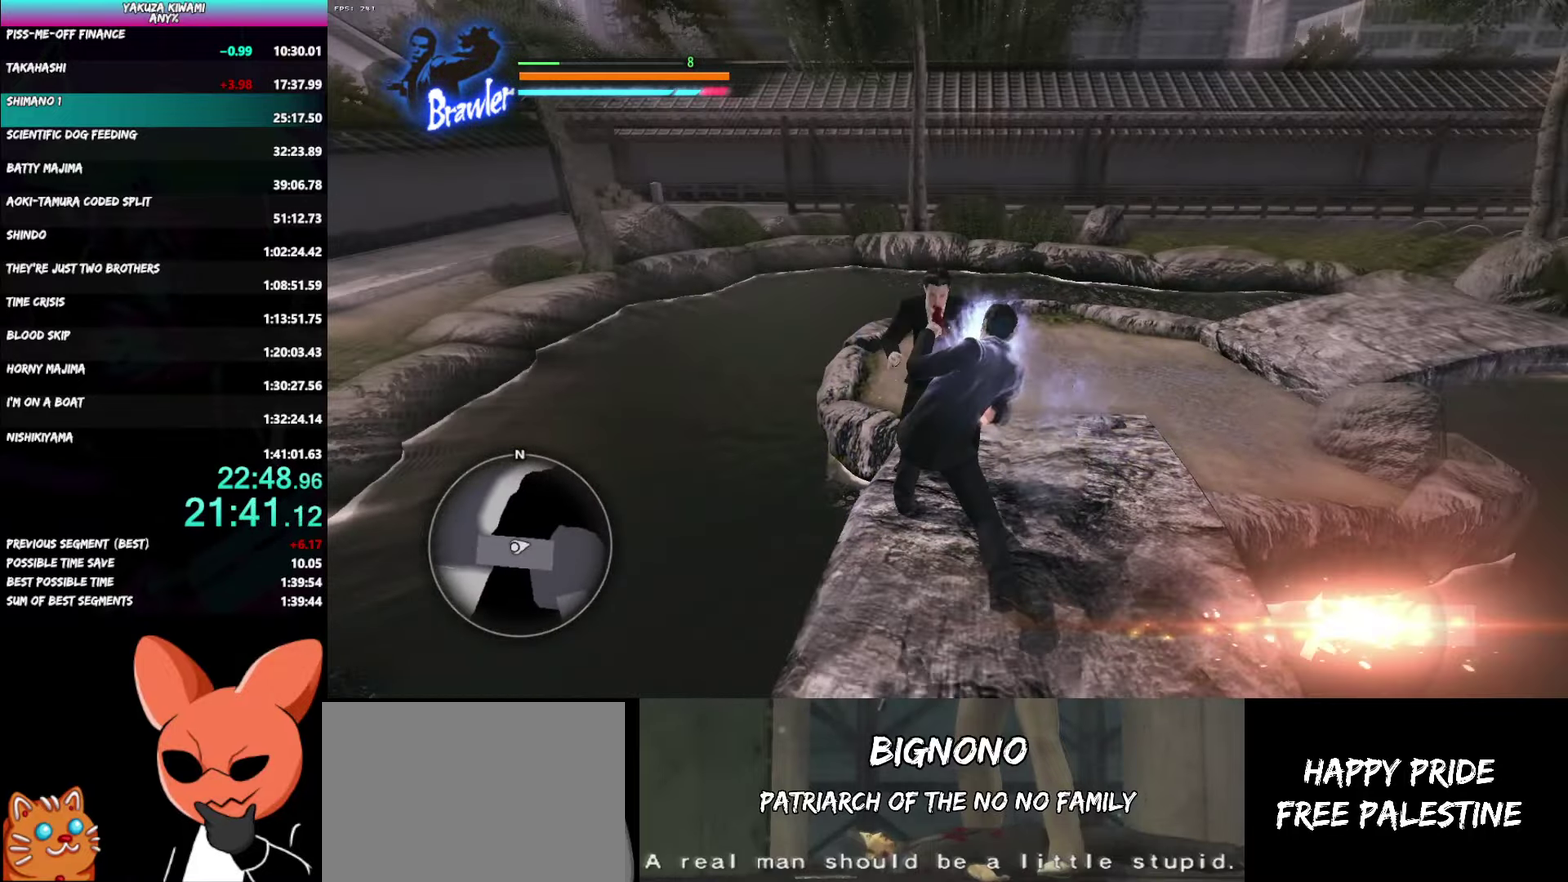
{"buttons": [], "left_stick": "up", "right_stick": "right", "button_events": []}
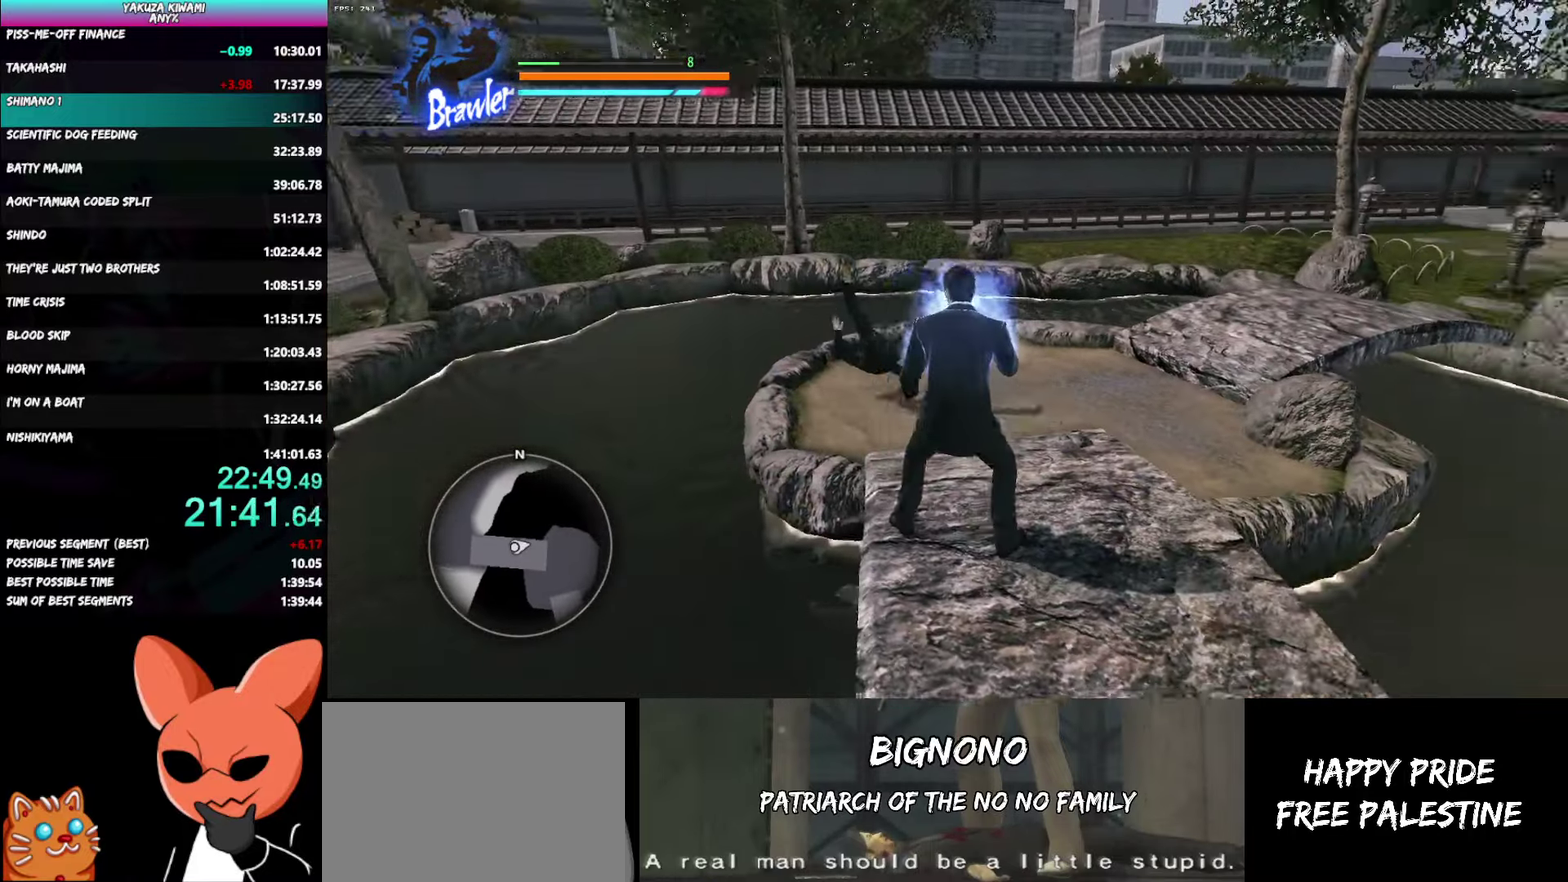
{"buttons": [], "left_stick": "up", "right_stick": "right", "button_events": []}
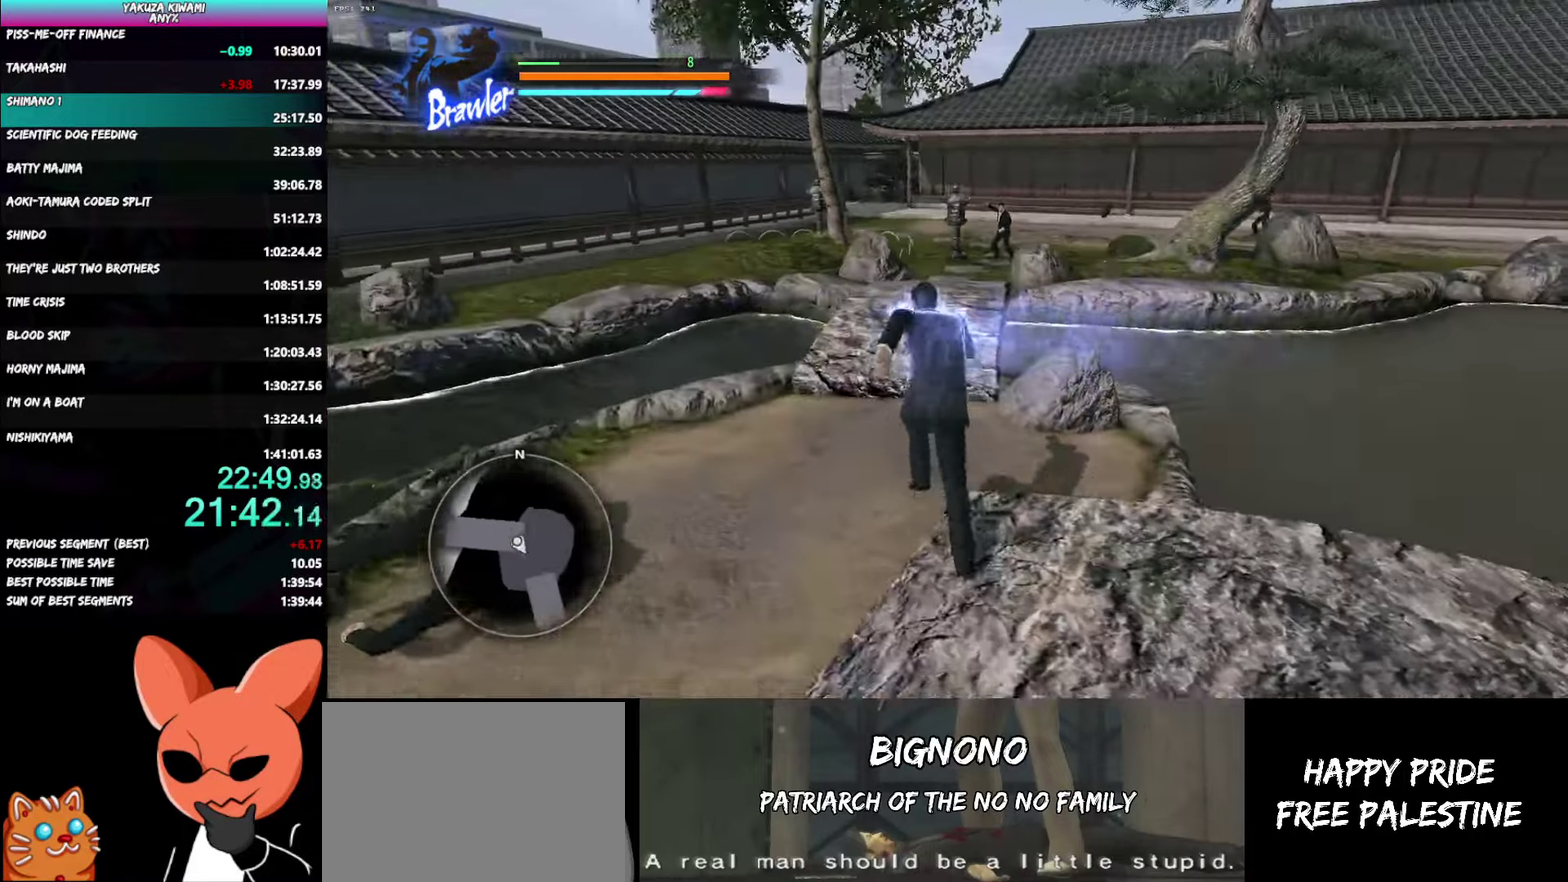
{"buttons": [], "left_stick": "up", "right_stick": "right", "button_events": []}
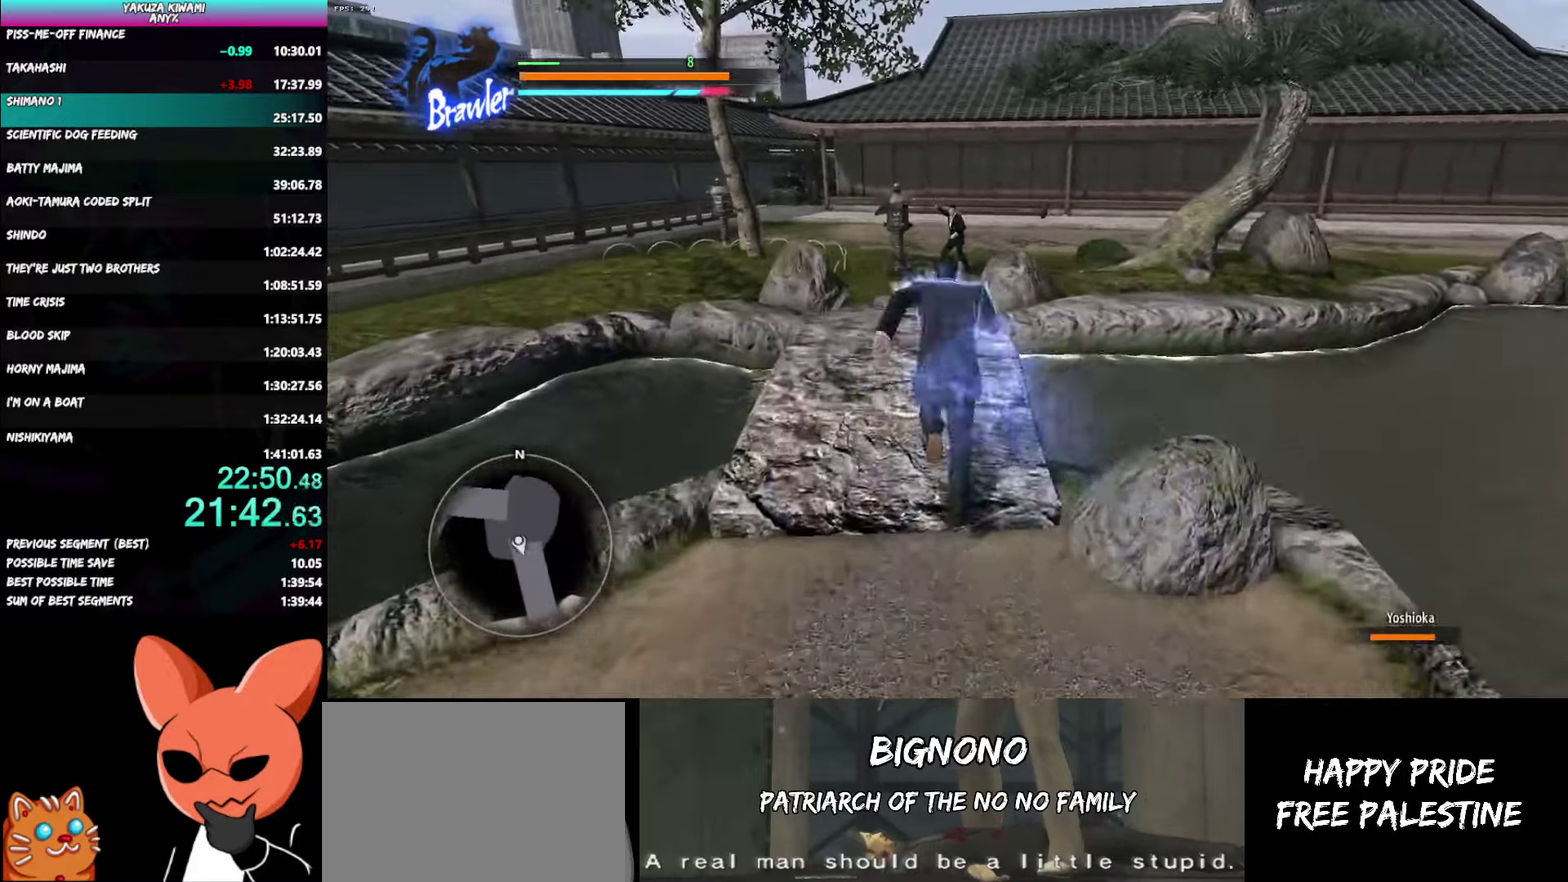
{"buttons": [], "left_stick": "up", "right_stick": "right", "button_events": []}
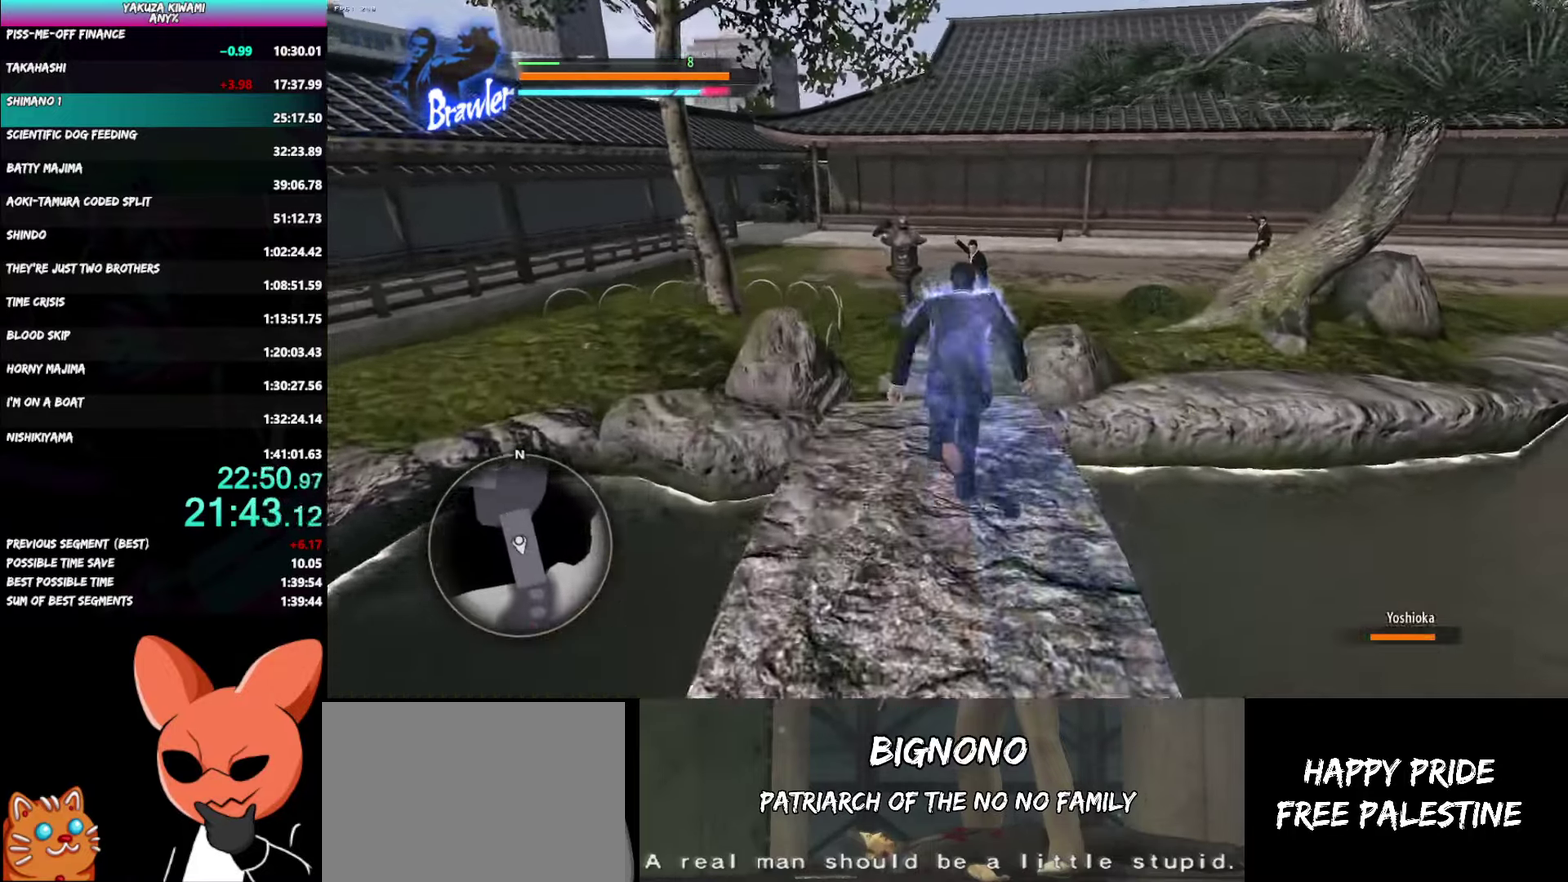
{"buttons": [], "left_stick": "up", "right_stick": "center", "button_events": []}
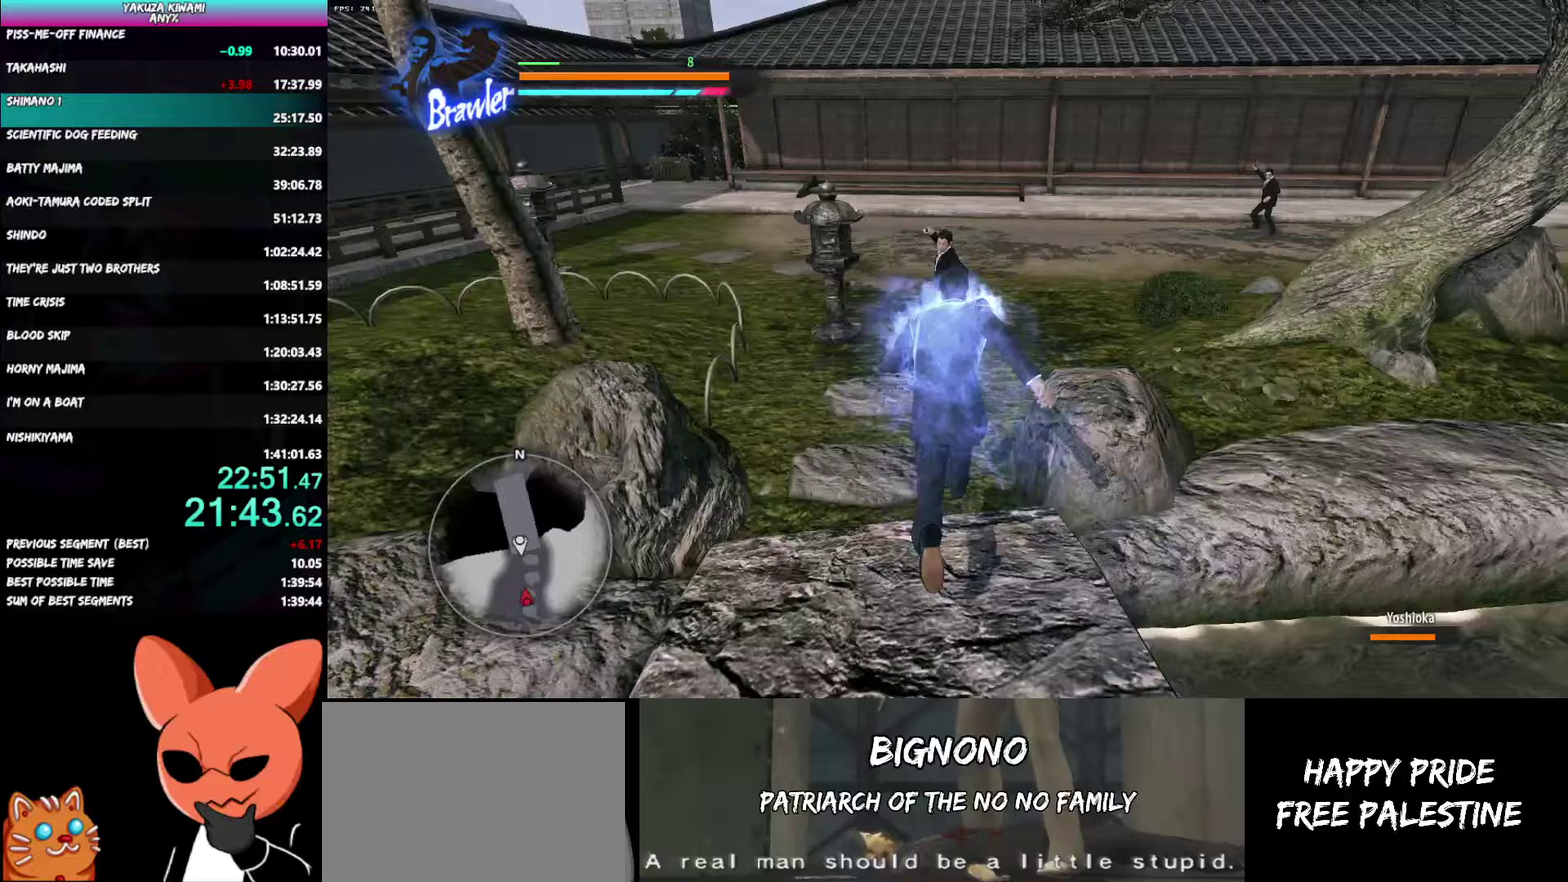
{"buttons": [], "left_stick": "up", "right_stick": "center", "button_events": [[150, "A", "down"], [317, "A", "up"]]}
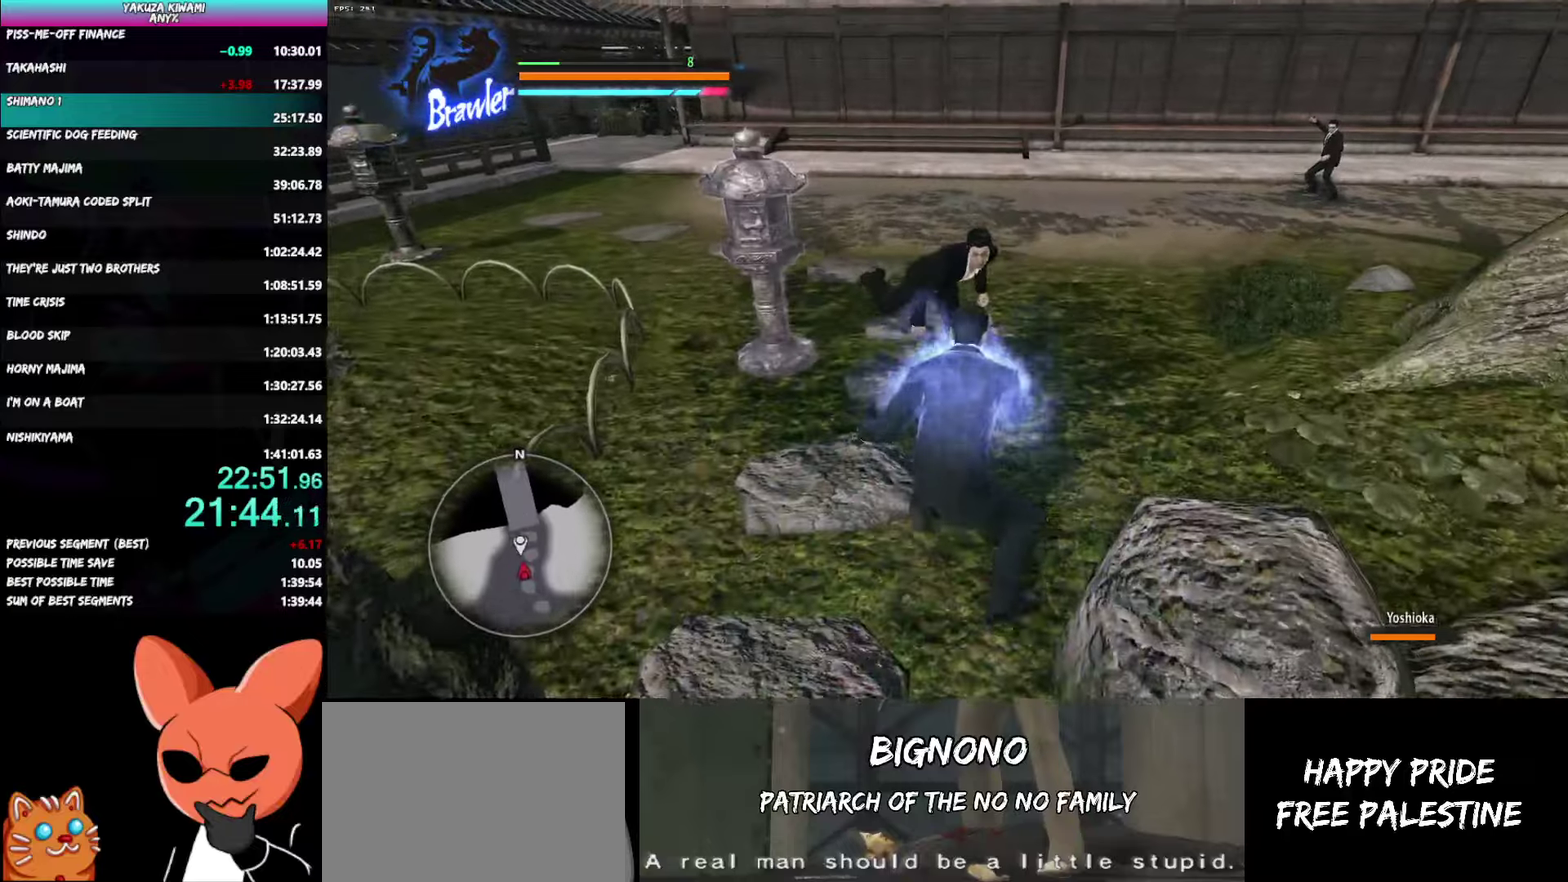
{"buttons": ["Y", "R1"], "left_stick": "up-left", "right_stick": "center", "button_events": [[50, "R1", "down"], [100, "X", "down"], [183, "X", "up"], [233, "X", "down"], [350, "X", "up"], [433, "Y", "down"]]}
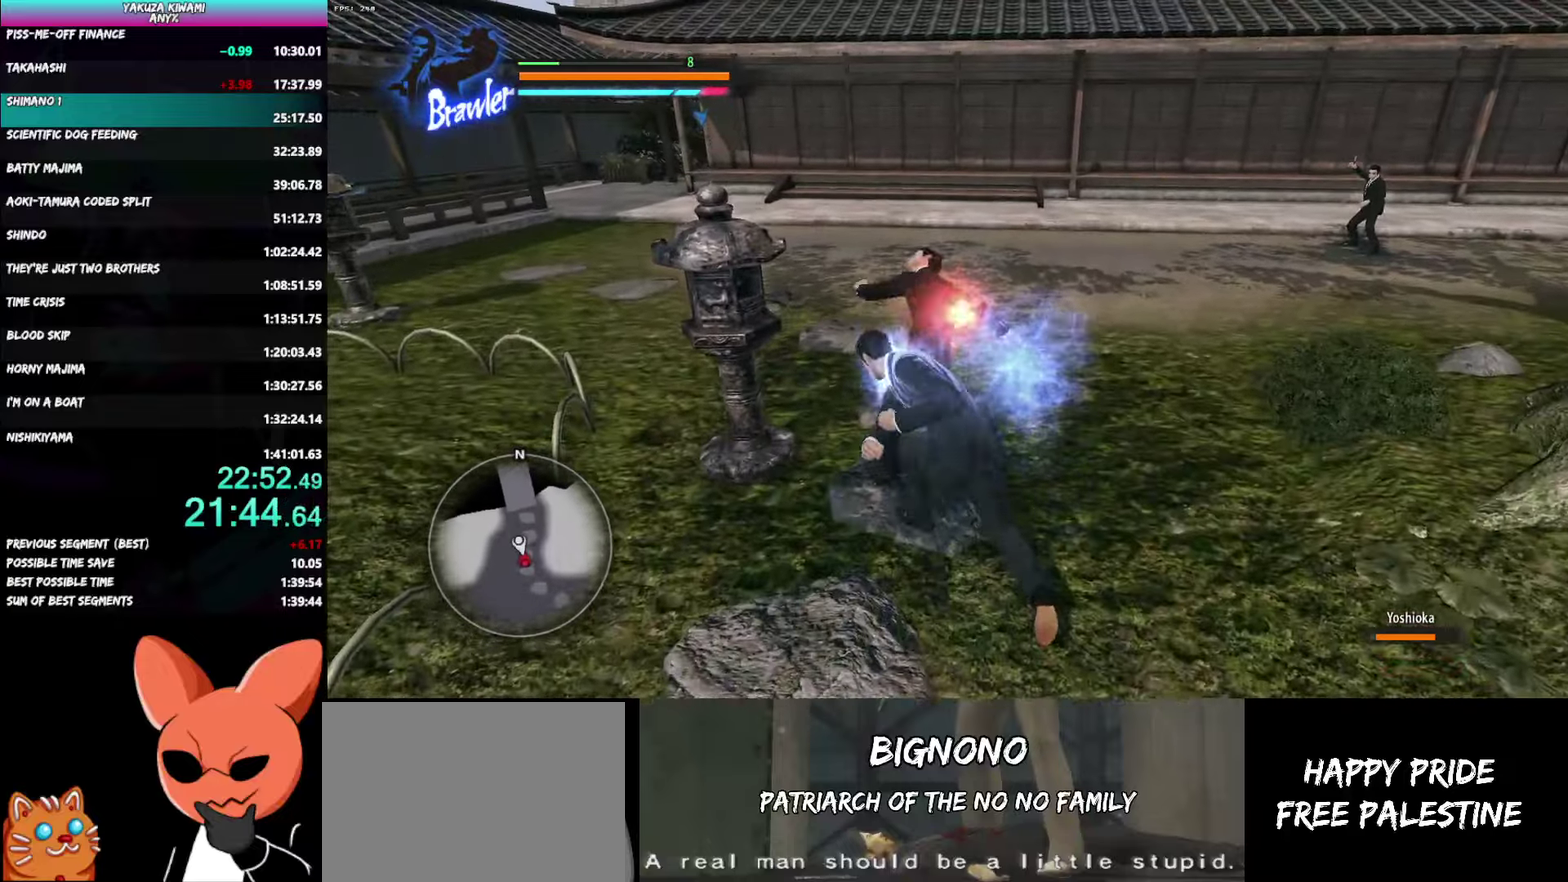
{"buttons": ["Y", "R1"], "left_stick": "center", "right_stick": "center"}
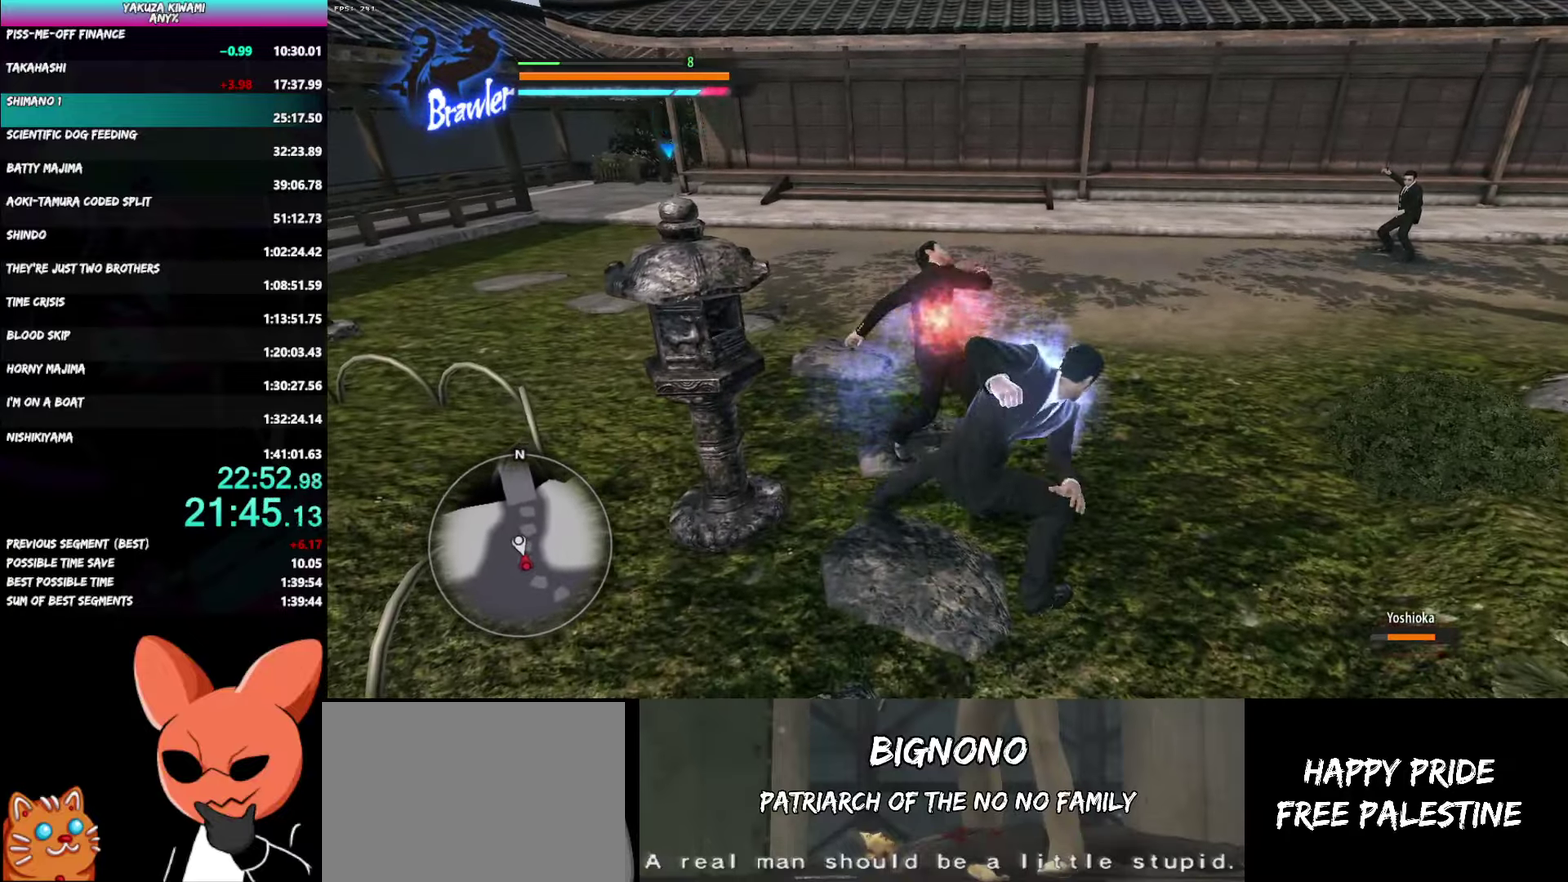
{"buttons": [], "left_stick": "left", "right_stick": "center", "button_events": [[67, "Y", "up"], [283, "R1", "up"]]}
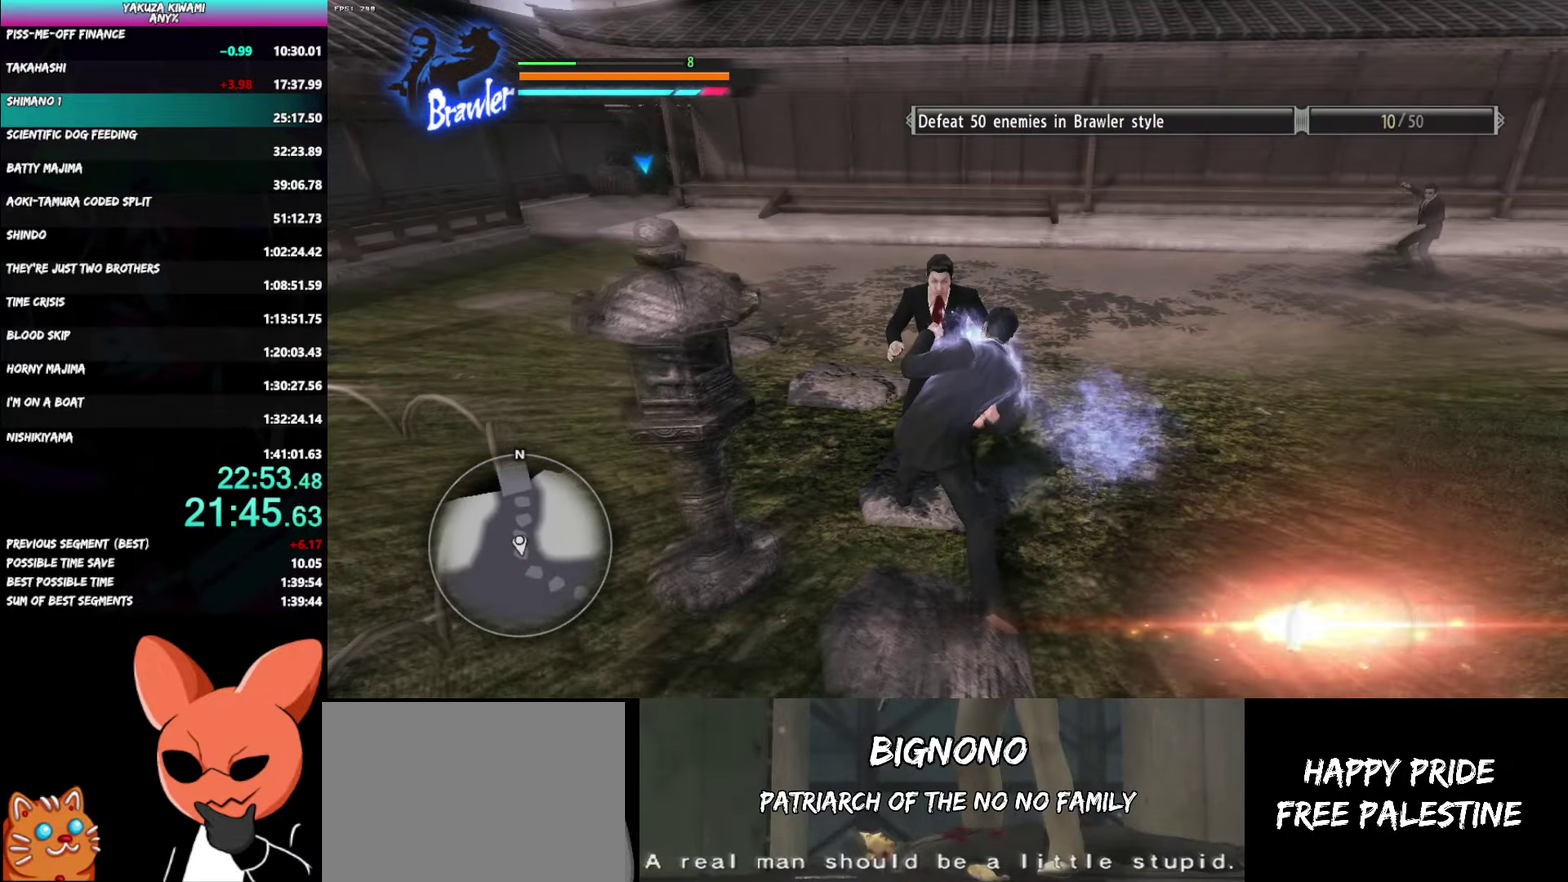
{"buttons": [], "left_stick": "center", "right_stick": "center", "button_events": []}